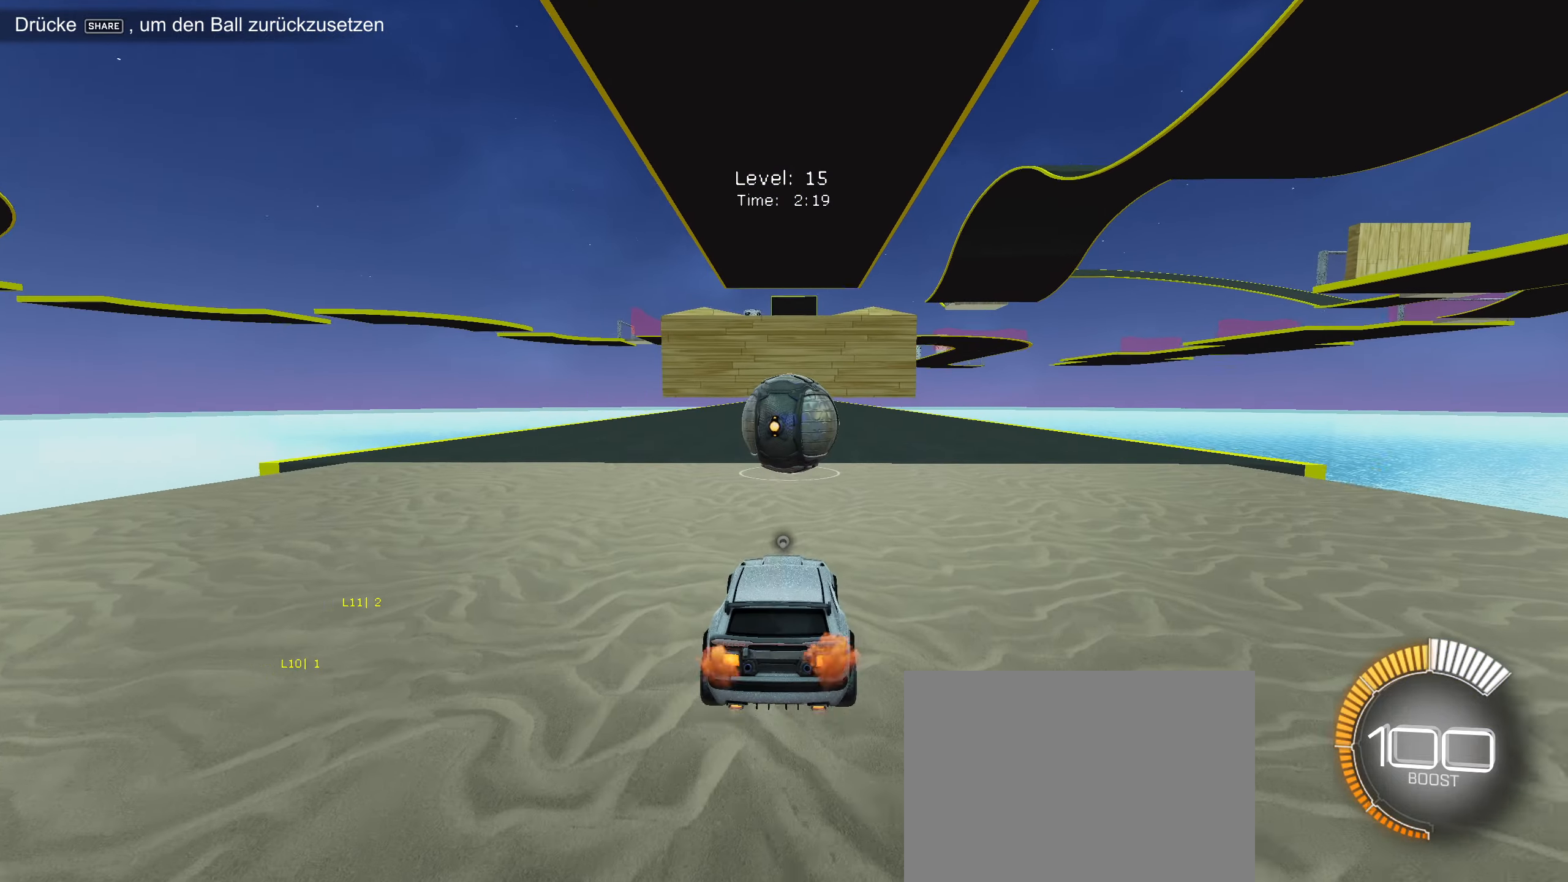
Gameplay with a controller (PlayStation layout); each line is a JSON object with the inputs held at the frame after it. "events" lists button and stick changes between this image and that frame as [ms after this image, input, new state], when the widget could be followed in between. Not read: right_stick.
{"buttons": ["R2"], "left_stick": "center", "events": [[100, "CIRCLE", "up"], [150, "R2", "up"], [366, "R2", "down"]]}
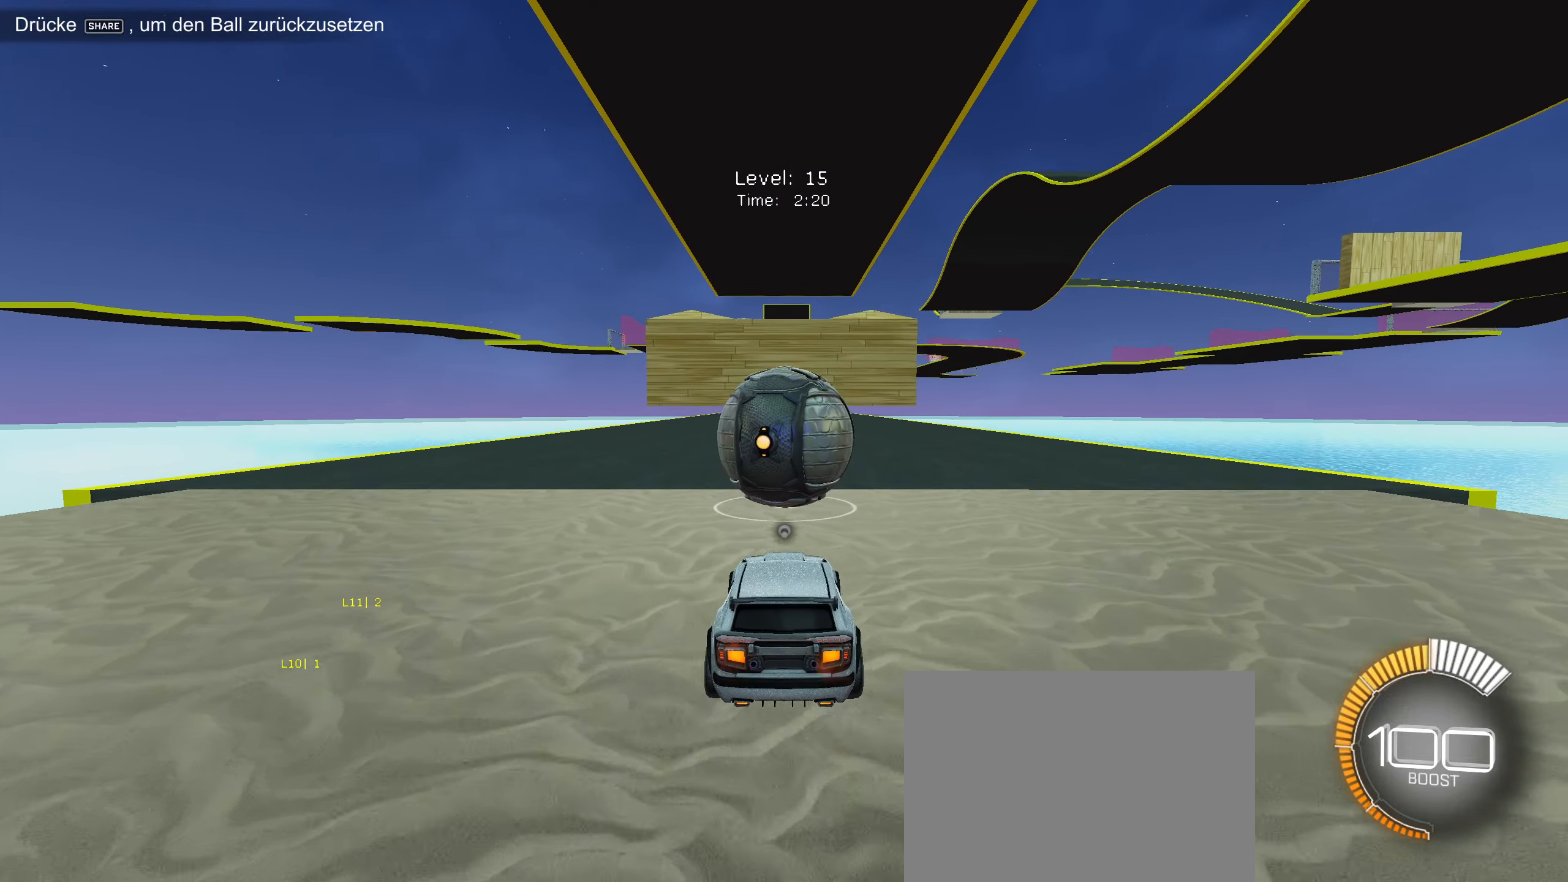
{"buttons": ["CIRCLE", "R2"], "left_stick": "center", "events": [[83, "R2", "up"], [300, "R2", "down"], [383, "CIRCLE", "down"]]}
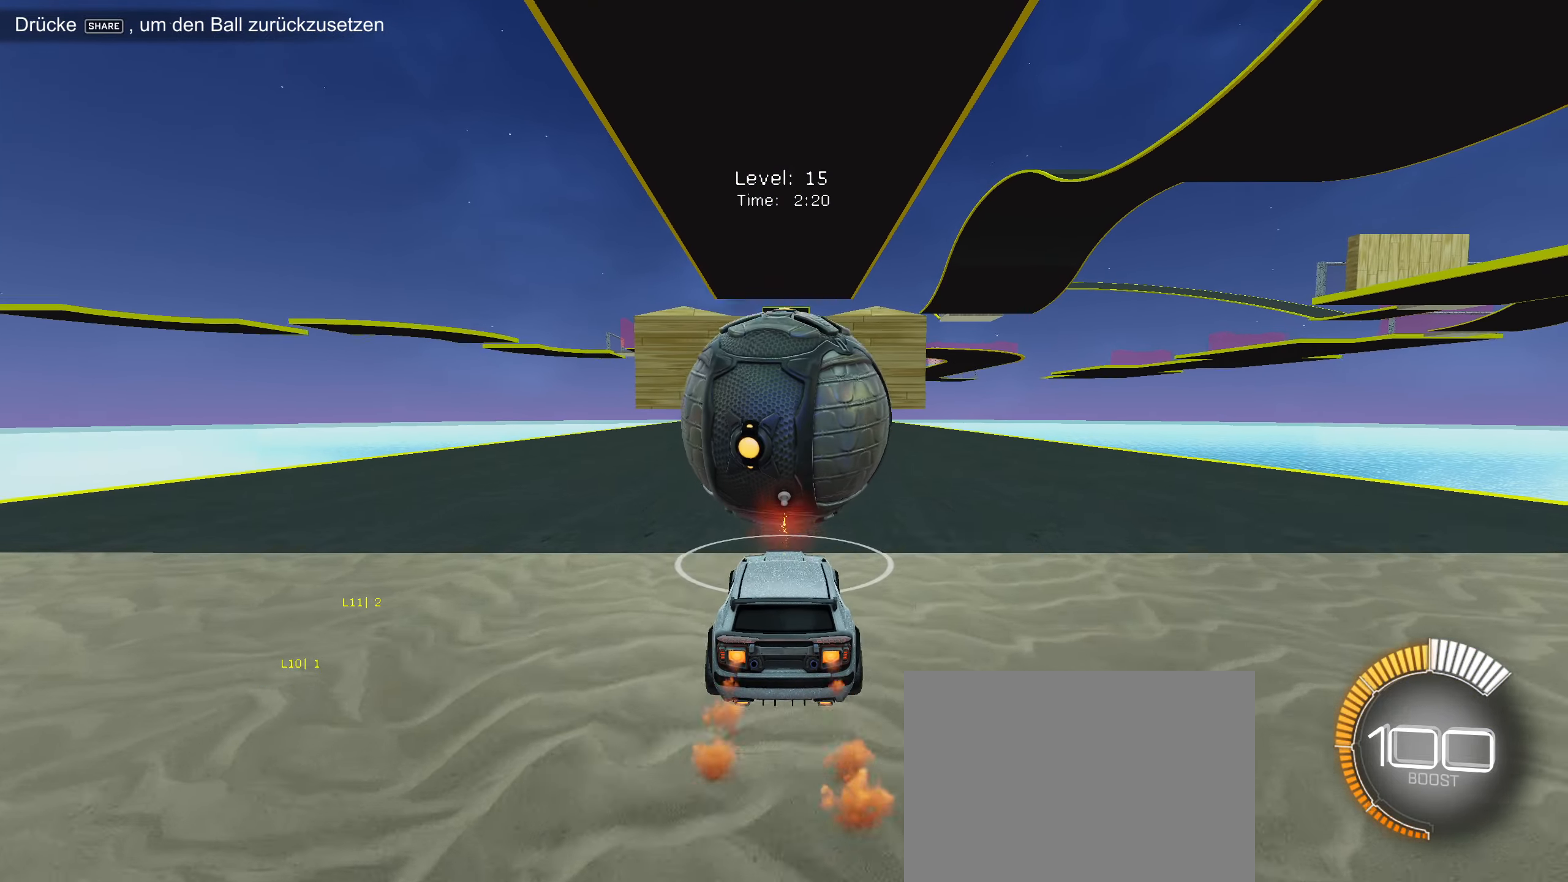
{"buttons": [], "left_stick": "center", "events": [[333, "CIRCLE", "up"], [450, "R2", "up"]]}
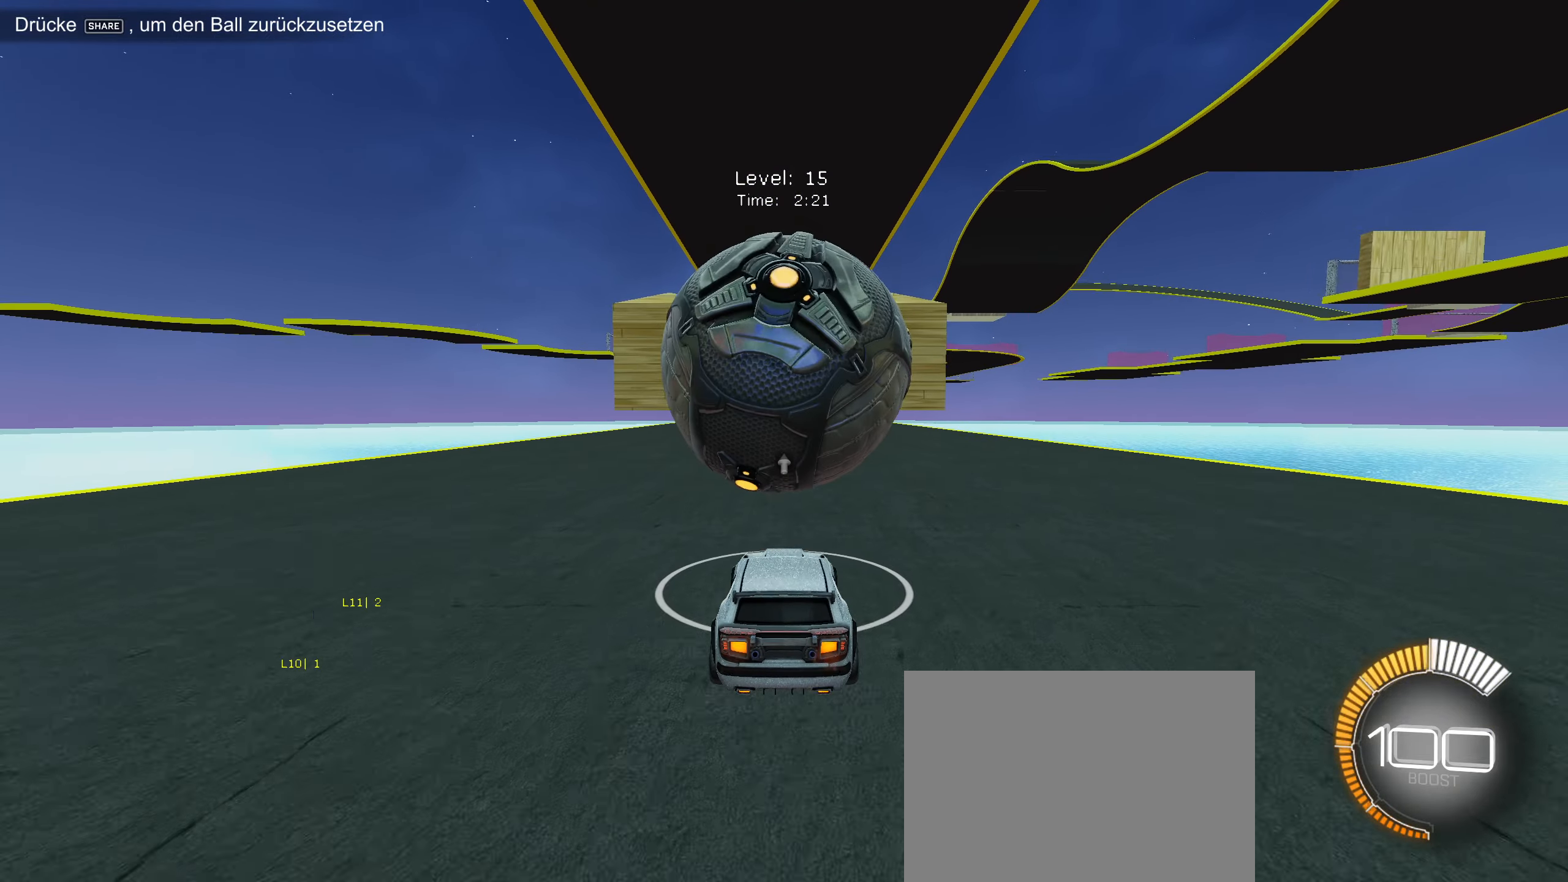
{"buttons": [], "left_stick": "center", "events": [[83, "R2", "down"], [400, "R2", "up"]]}
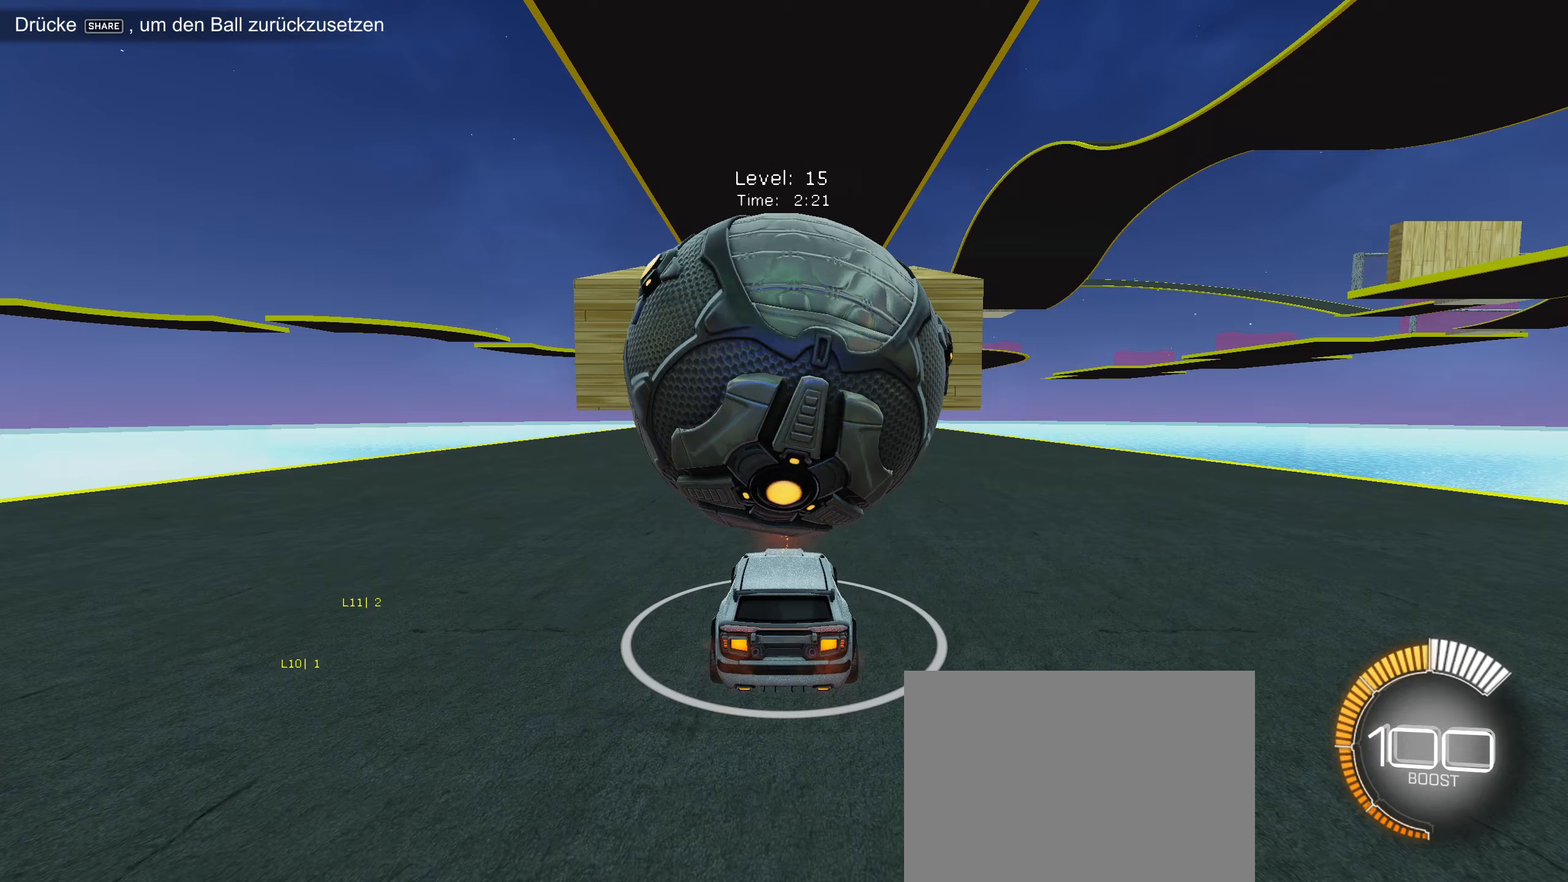
{"buttons": ["R2"], "left_stick": "center", "events": [[317, "R2", "down"], [350, "CIRCLE", "down"], [467, "CIRCLE", "up"]]}
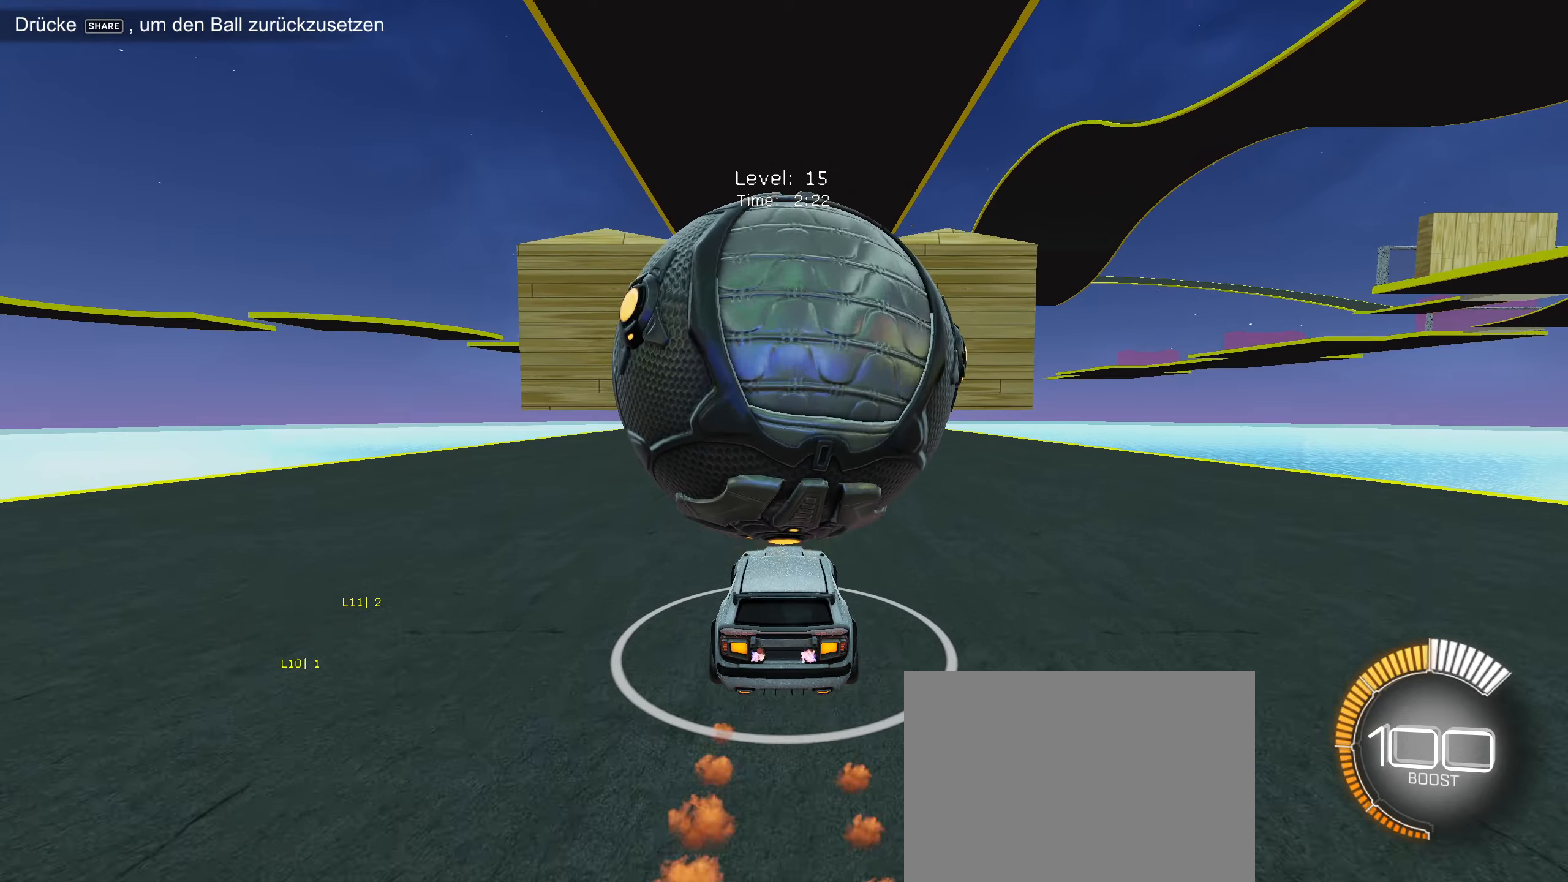
{"buttons": ["CROSS"], "left_stick": "down", "events": [[17, "R2", "up"], [433, "left_stick", "down"], [467, "CROSS", "down"]]}
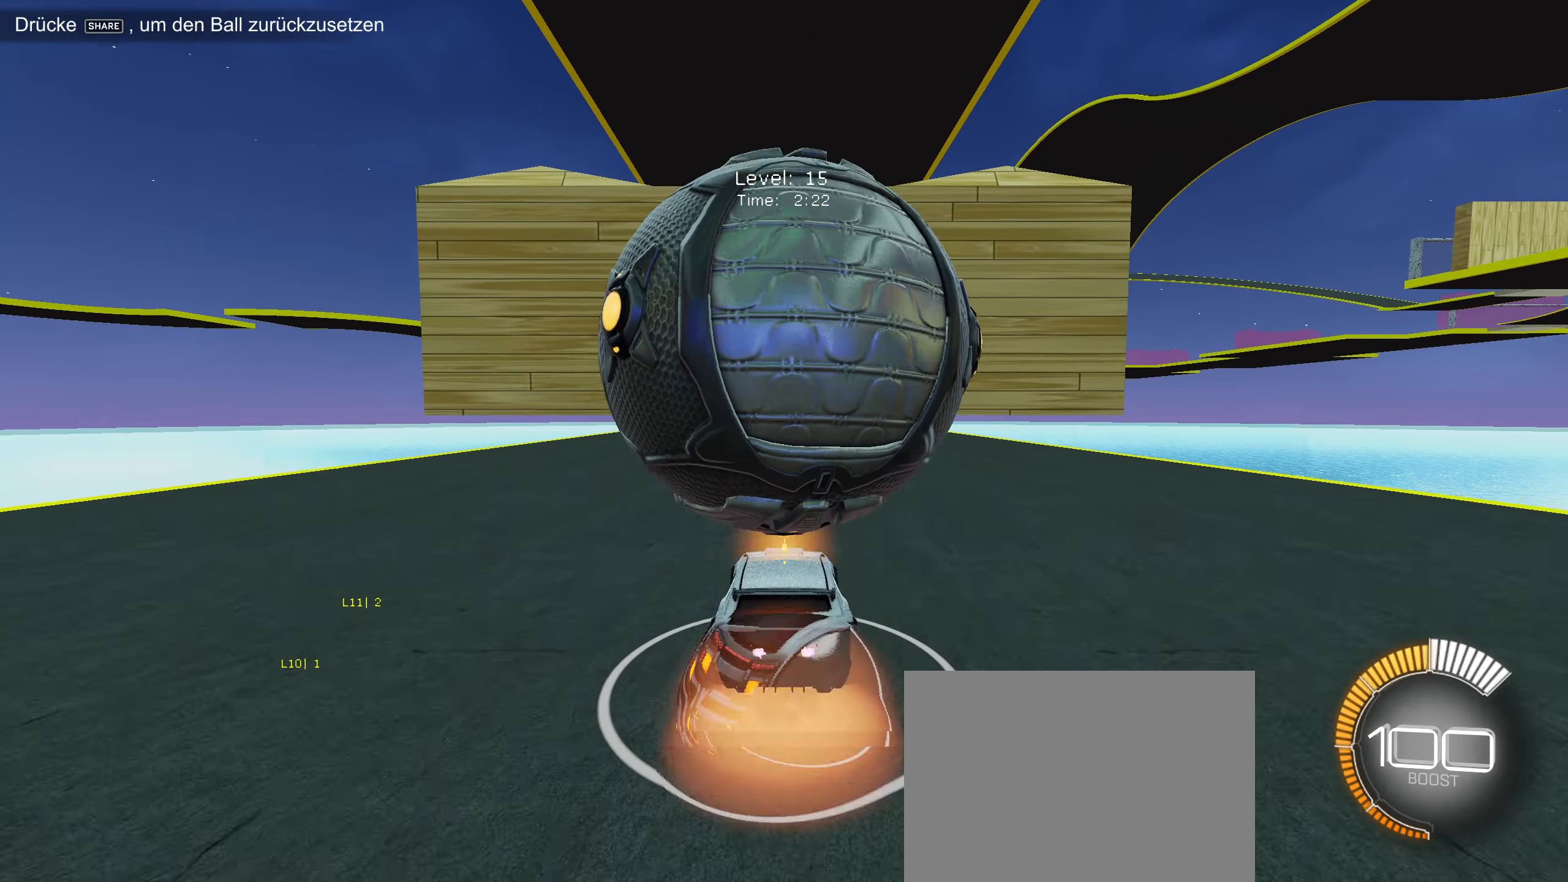
{"buttons": [], "left_stick": "down", "events": [[167, "CROSS", "up"], [267, "CROSS", "down"], [500, "CROSS", "up"]]}
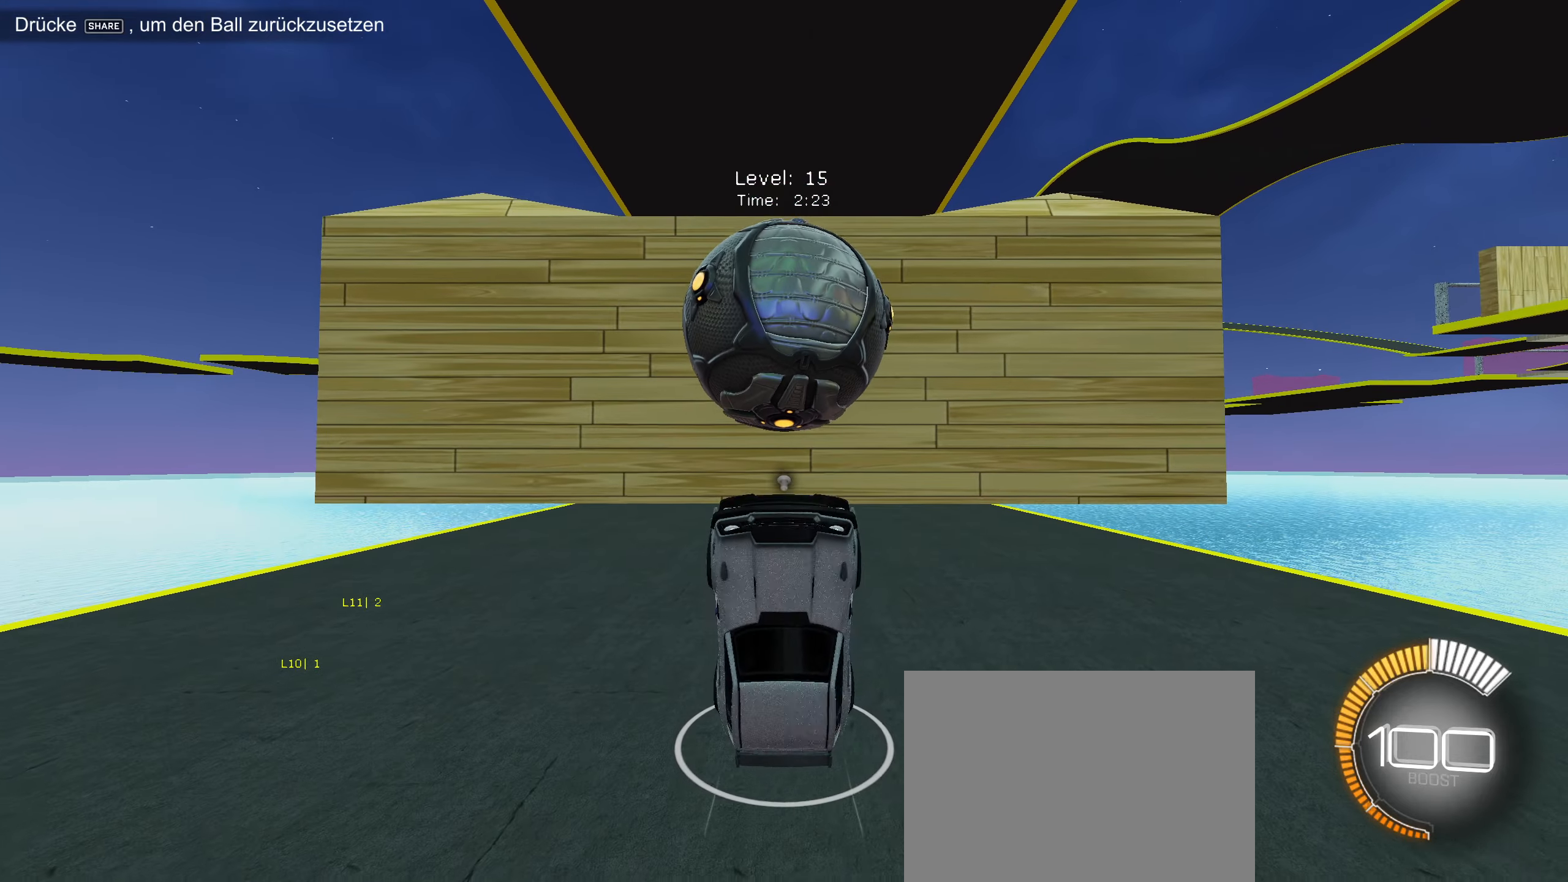
{"buttons": [], "left_stick": "center", "events": [[183, "left_stick", "center"]]}
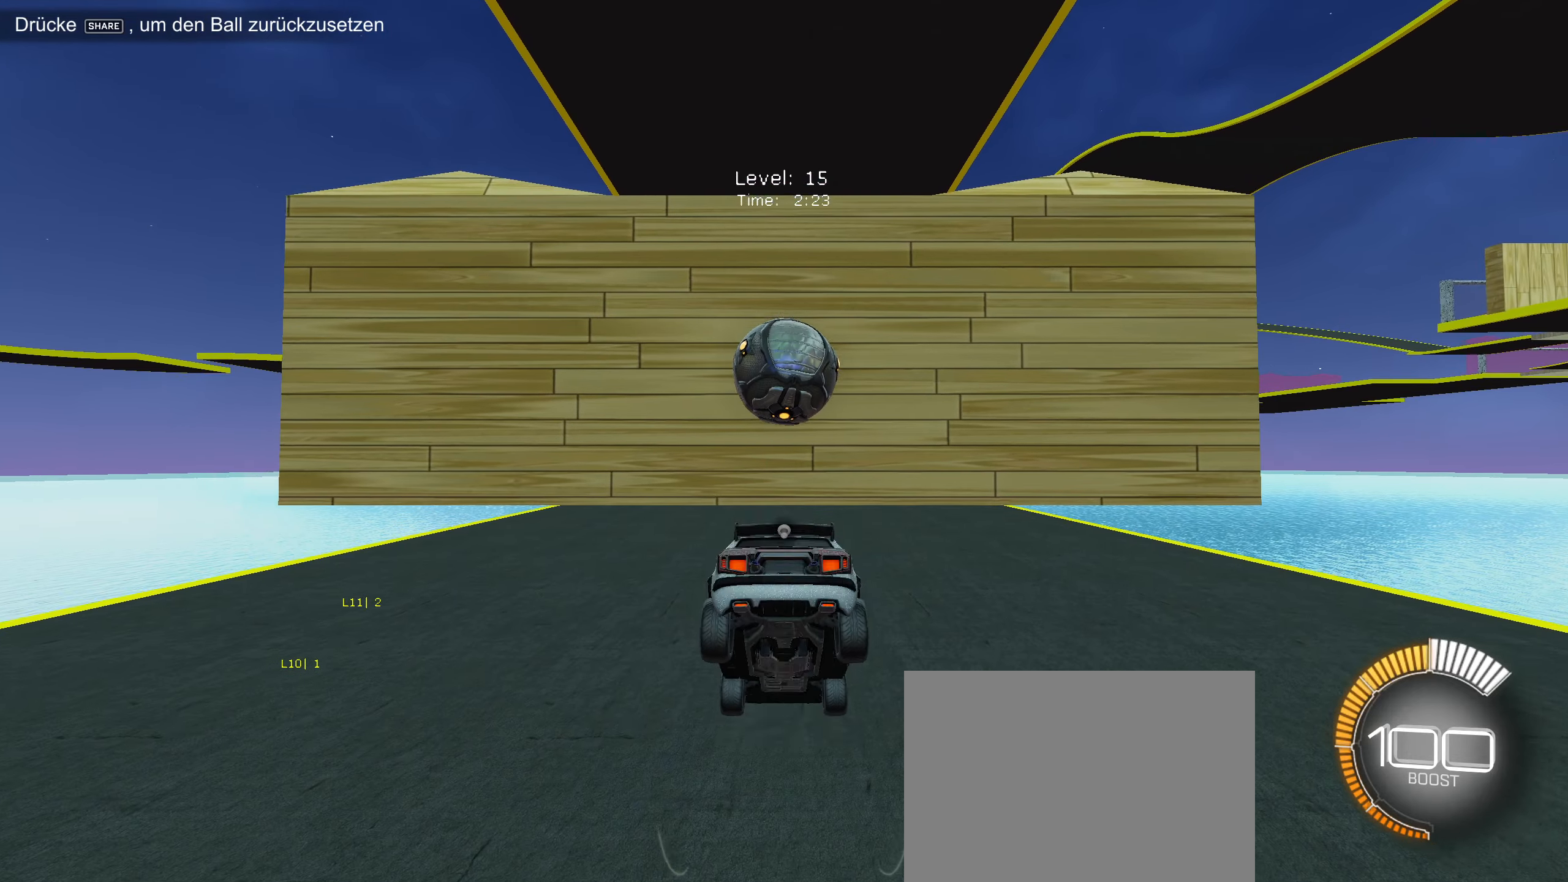
{"buttons": ["CIRCLE", "R2"], "left_stick": "center", "events": [[83, "SELECT", "down"], [267, "SELECT", "up"], [417, "CIRCLE", "down"], [467, "R2", "down"]]}
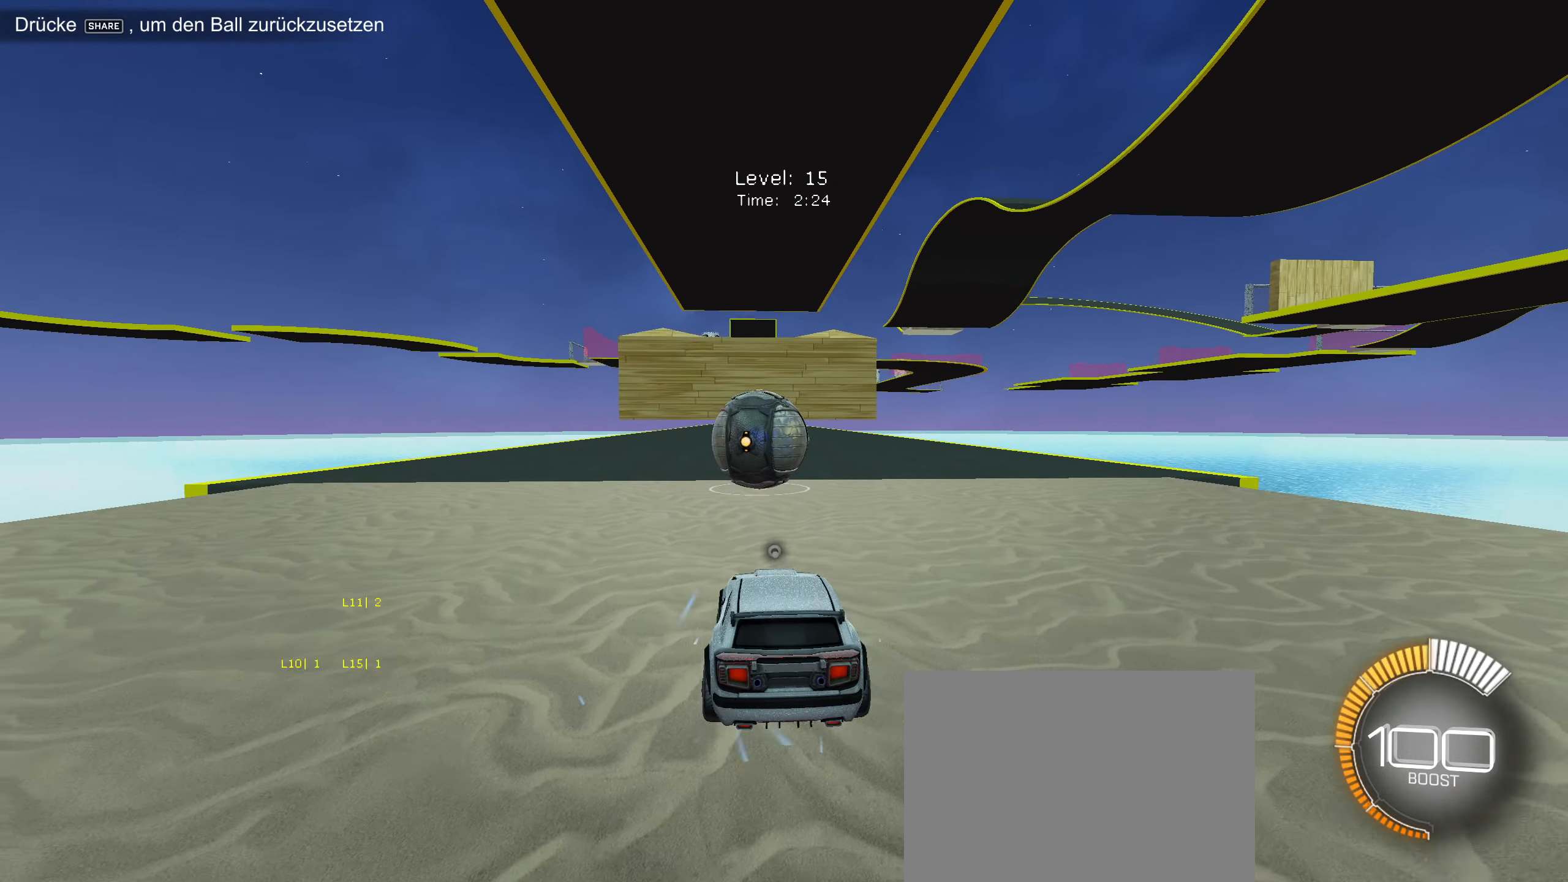
{"buttons": [], "left_stick": "center", "events": [[83, "CIRCLE", "up"], [400, "R2", "up"]]}
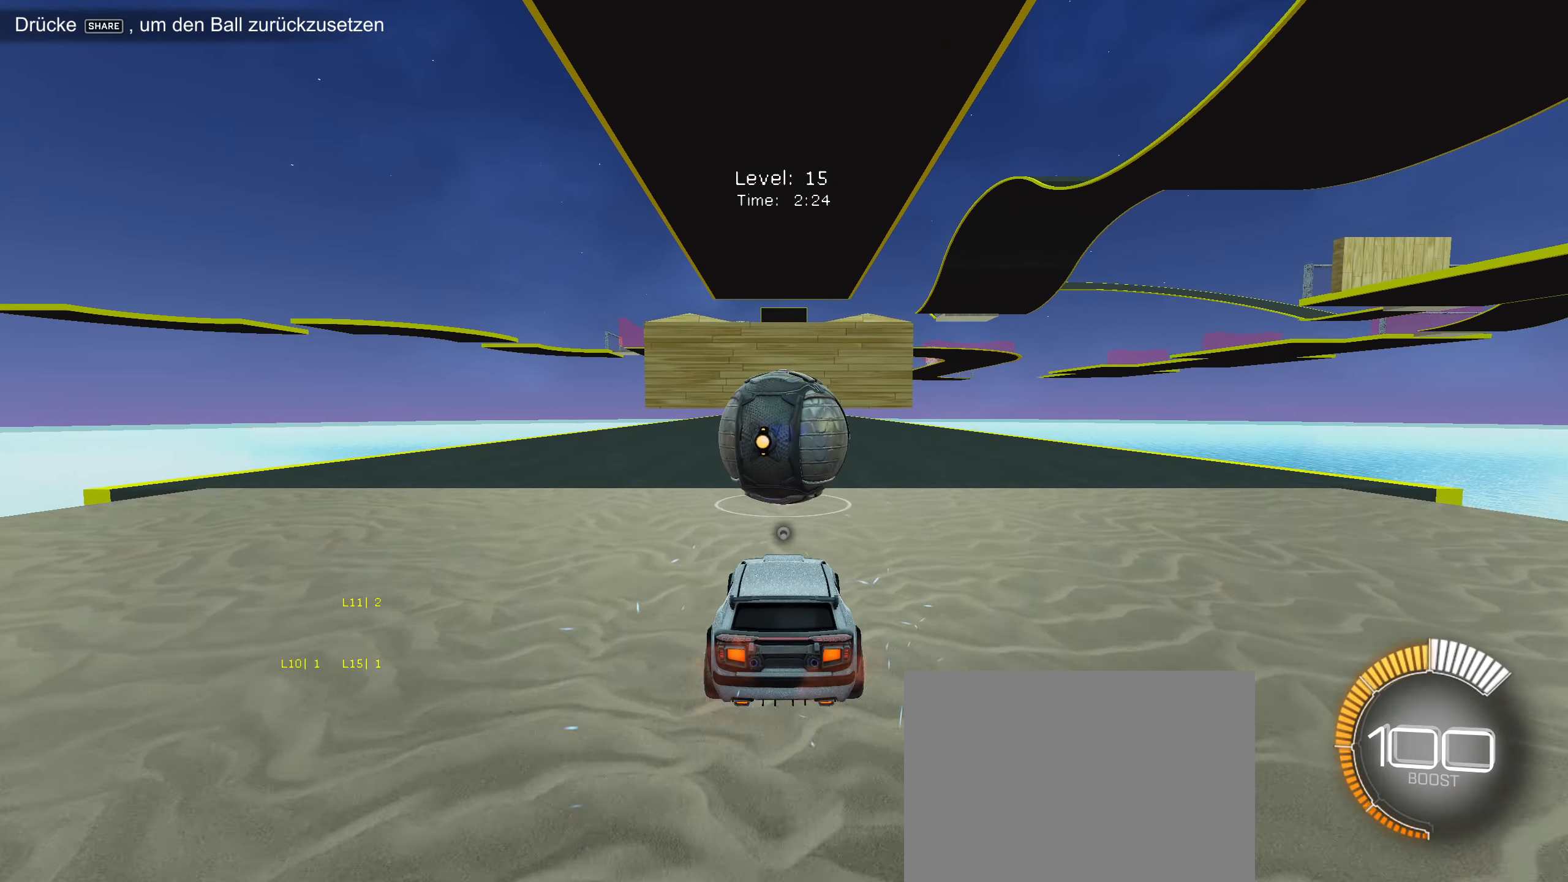
{"buttons": ["CIRCLE", "R2"], "left_stick": "center", "events": [[333, "R2", "down"], [467, "CIRCLE", "down"]]}
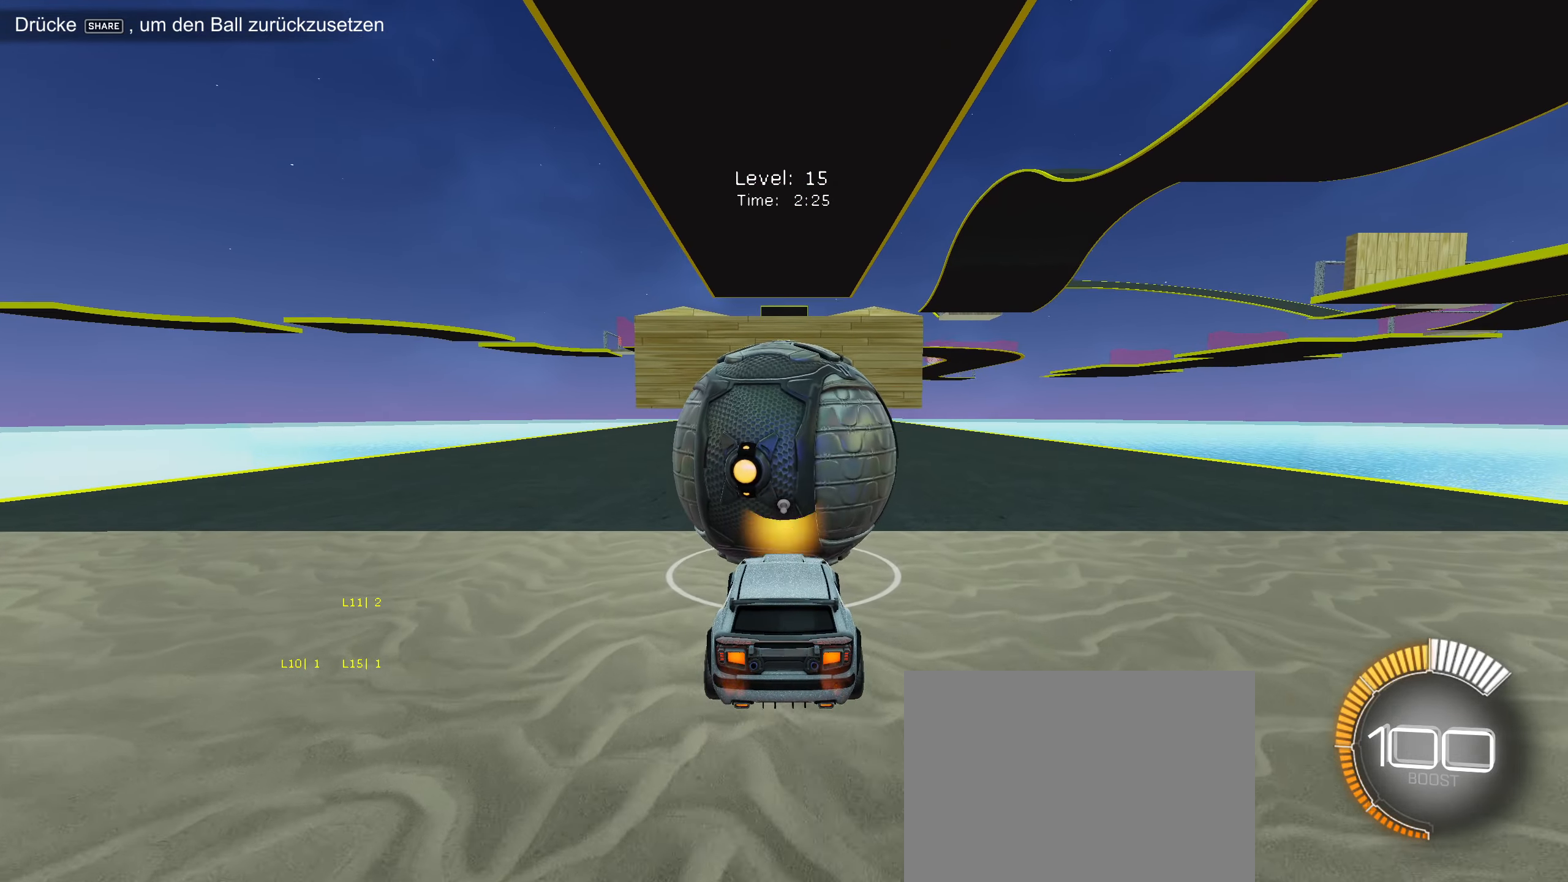
{"buttons": ["R2"], "left_stick": "center", "events": [[417, "CIRCLE", "up"]]}
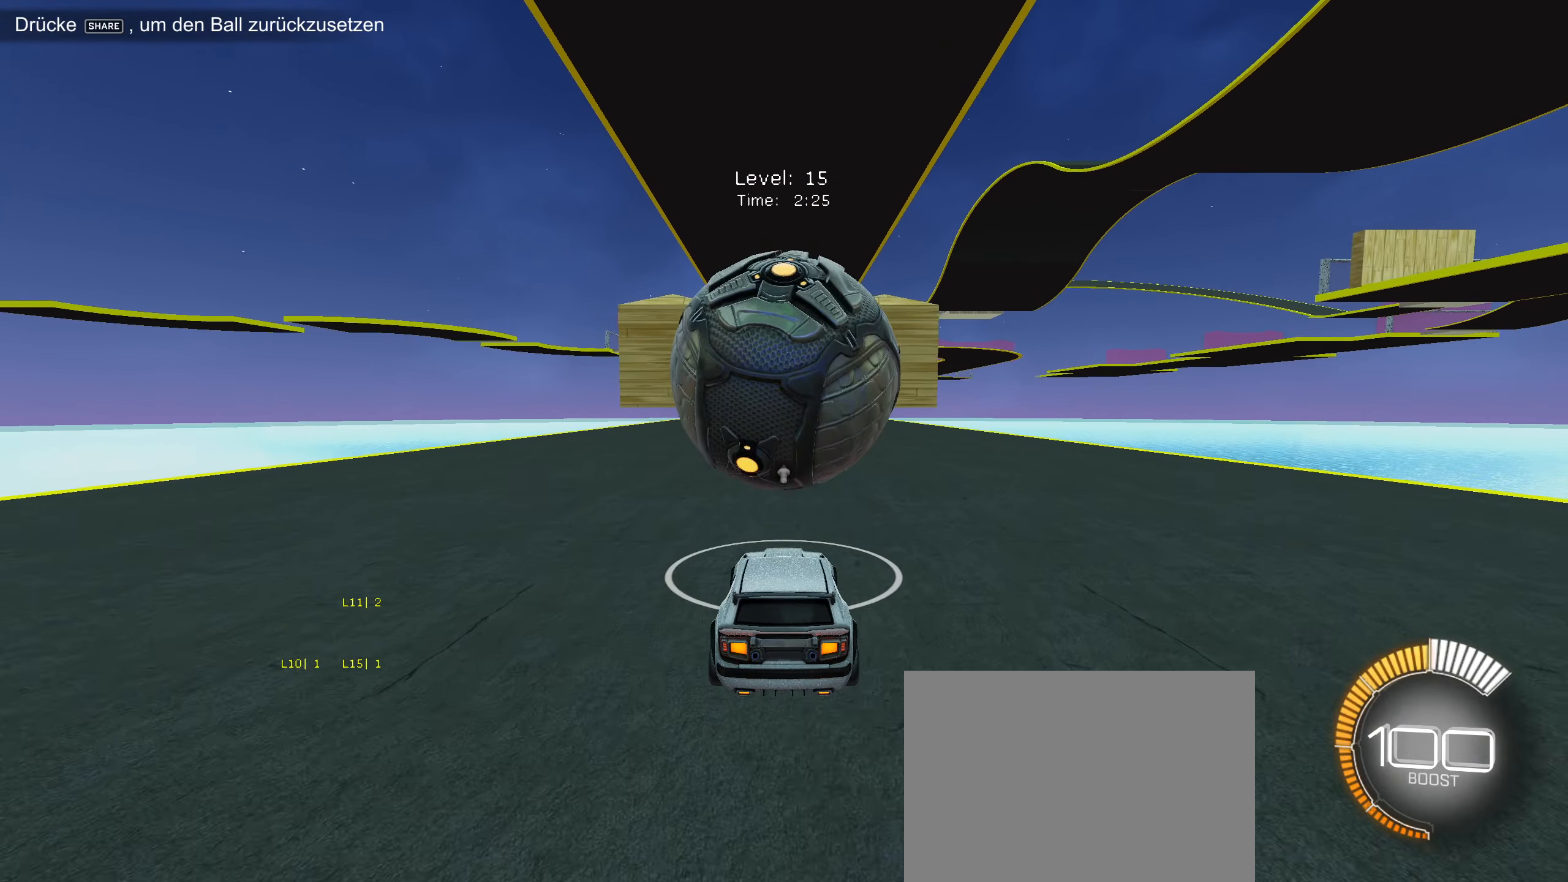
{"buttons": ["R2"], "left_stick": "center", "events": [[83, "R2", "up"], [200, "R2", "down"]]}
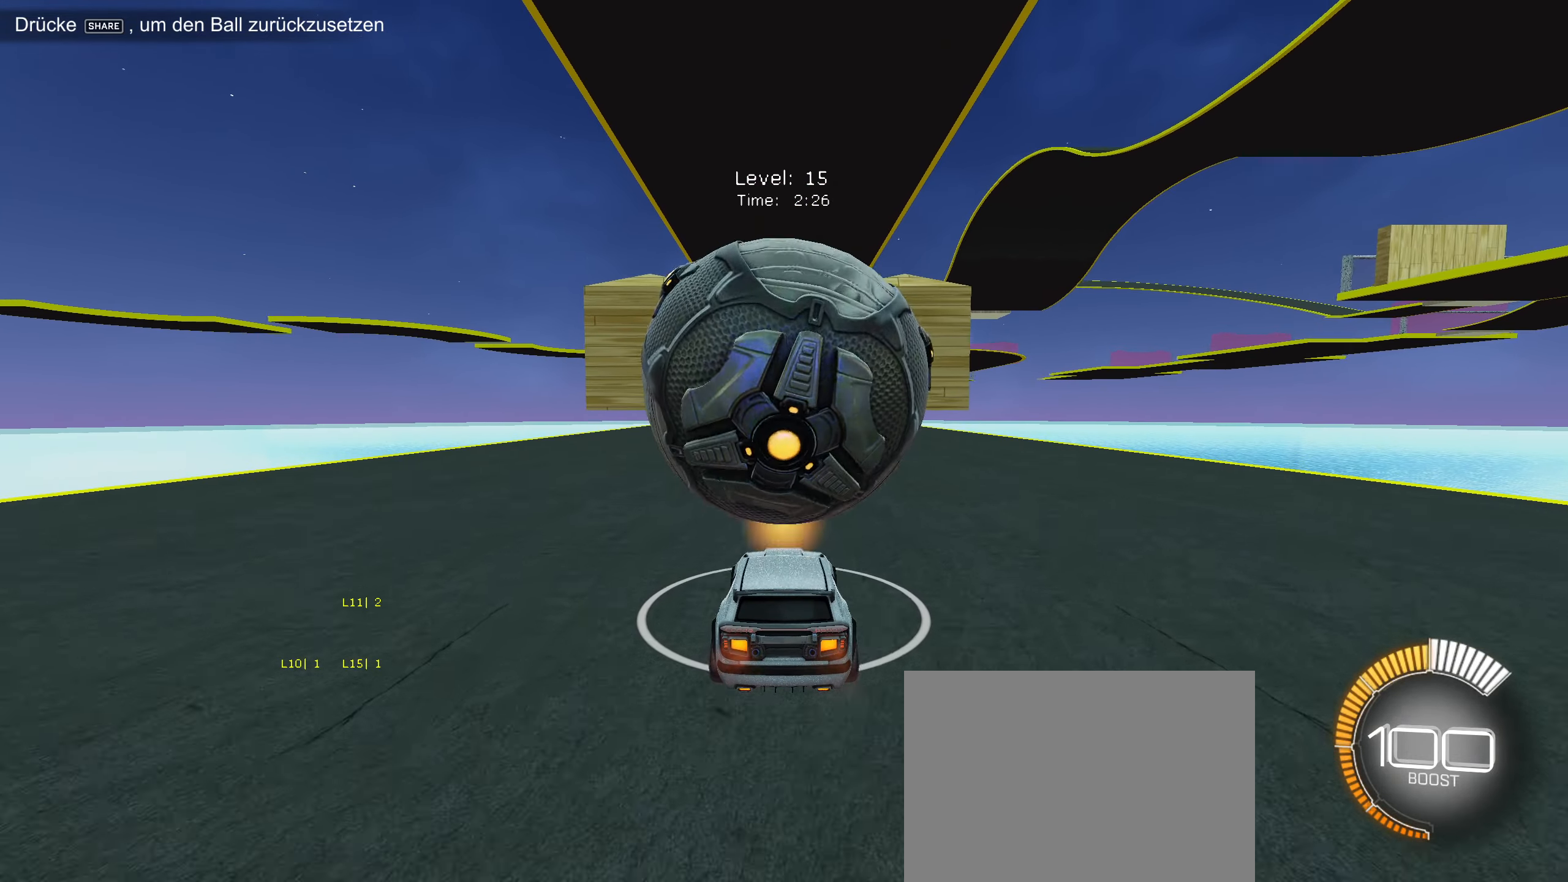
{"buttons": ["CIRCLE", "R2"], "left_stick": "down", "events": [[67, "R2", "up"], [317, "R2", "down"], [400, "CIRCLE", "down"], [500, "left_stick", "down"]]}
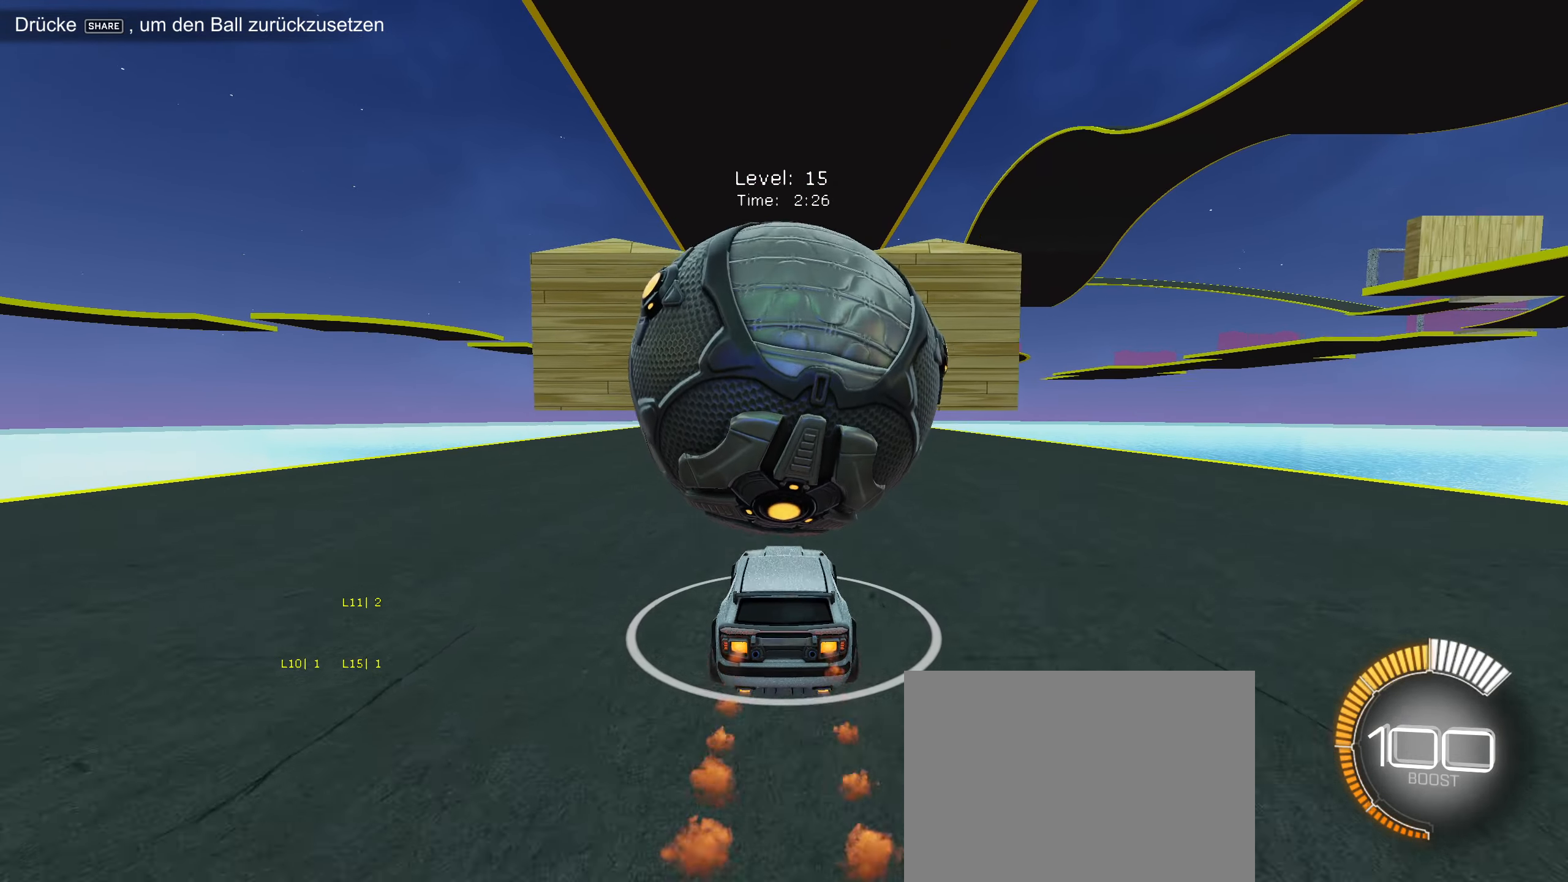
{"buttons": ["CROSS", "CIRCLE"], "left_stick": "down", "events": [[33, "CROSS", "down"], [250, "CIRCLE", "up"], [250, "CROSS", "up"], [250, "R2", "up"], [334, "CIRCLE", "down"], [350, "CROSS", "down"]]}
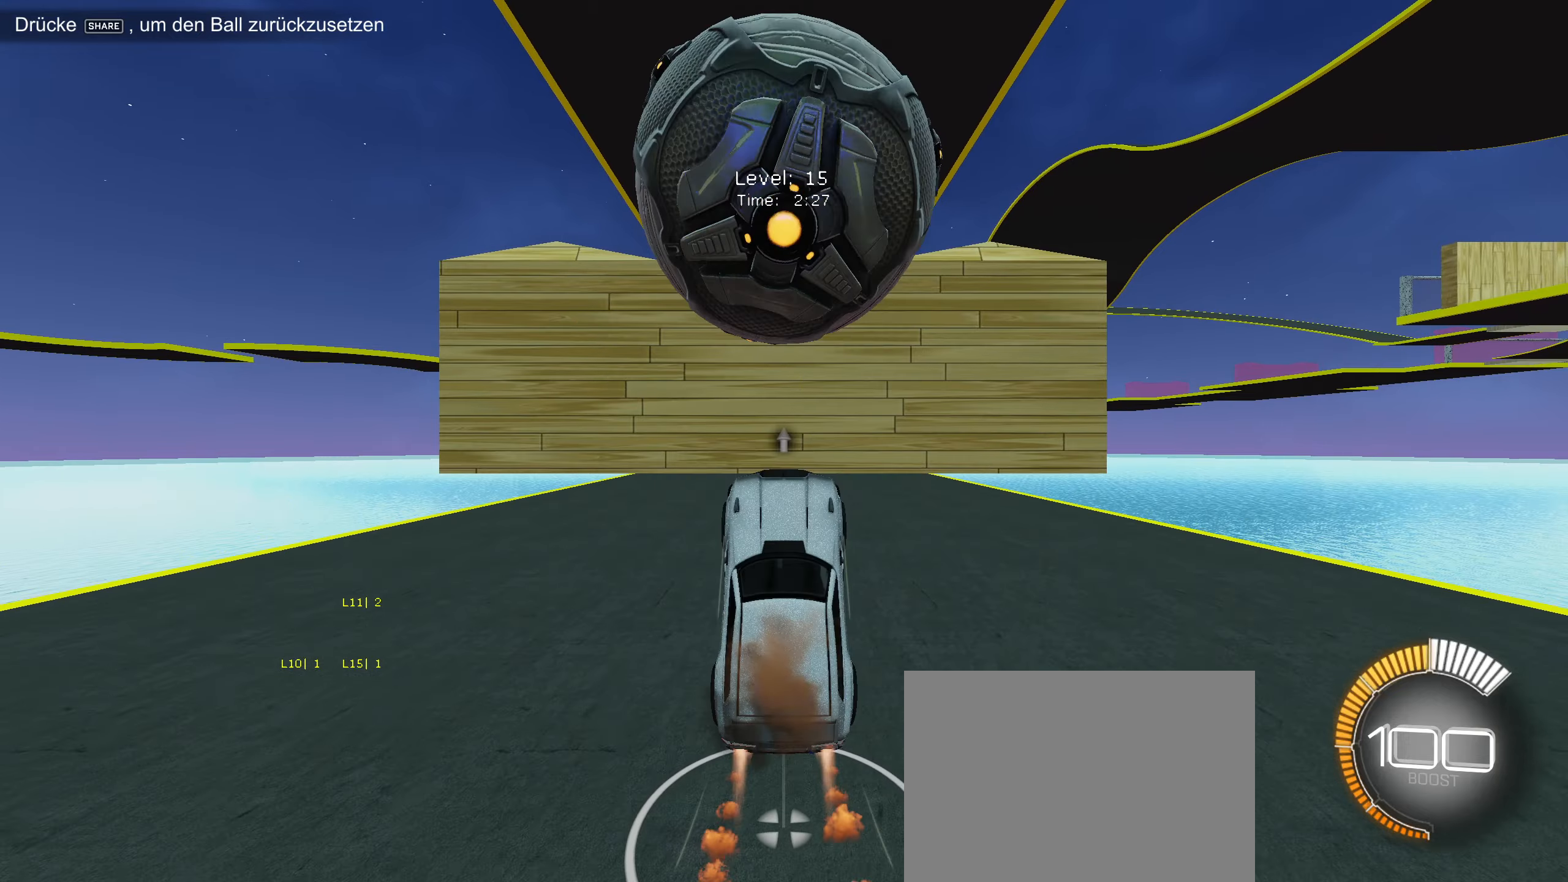
{"buttons": [], "left_stick": "center", "events": [[34, "CROSS", "up"], [50, "R2", "down"], [184, "CIRCLE", "up"], [200, "R2", "up"], [467, "left_stick", "center"]]}
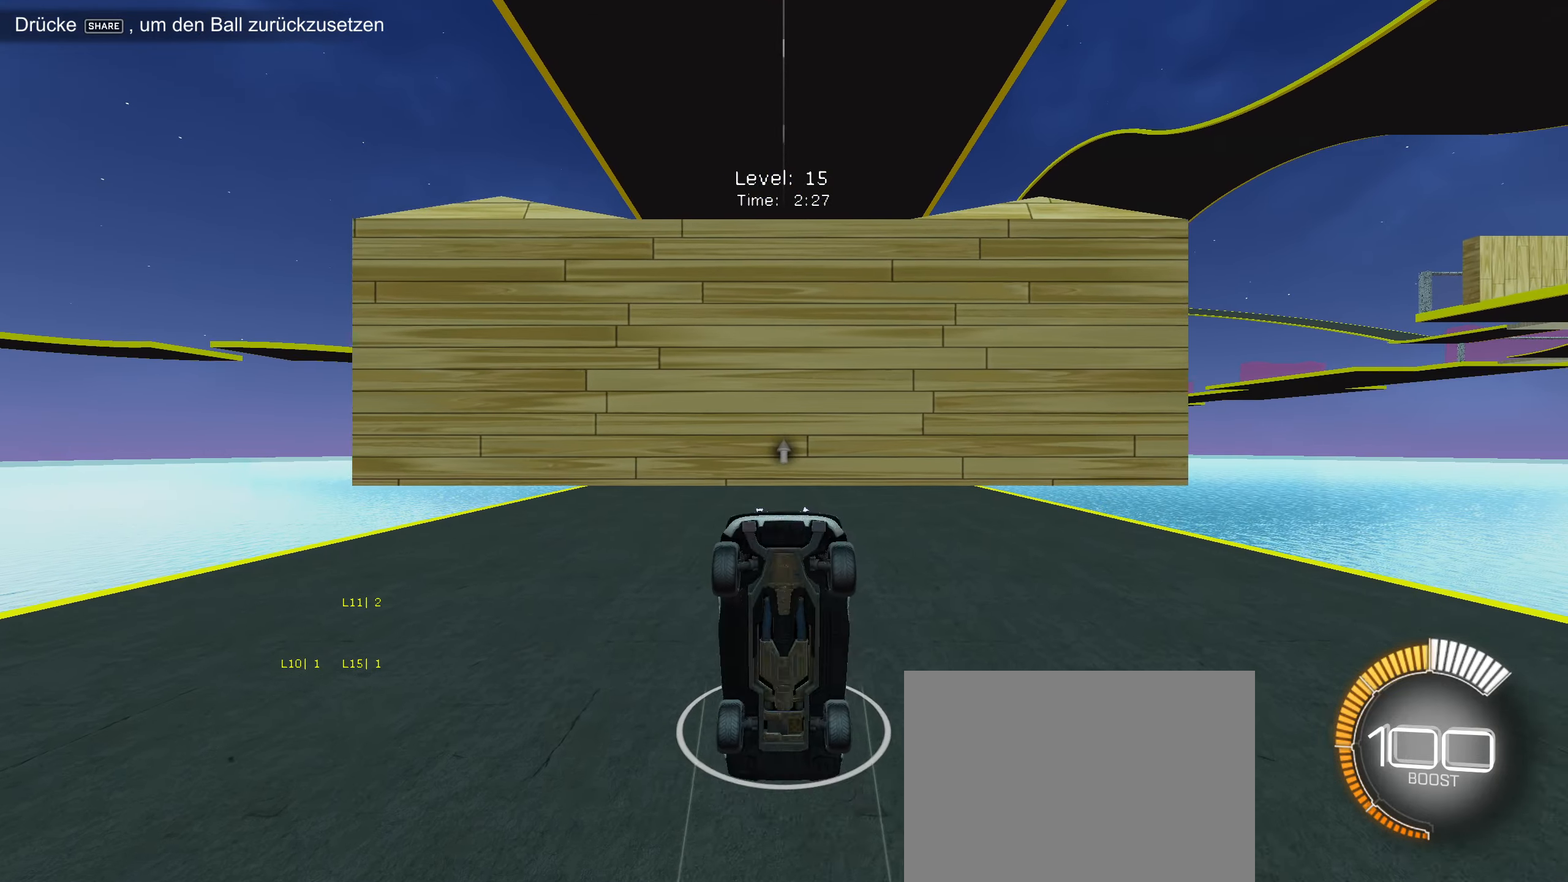
{"buttons": ["CIRCLE", "R2"], "left_stick": "center", "events": [[250, "R2", "down"], [300, "CIRCLE", "down"]]}
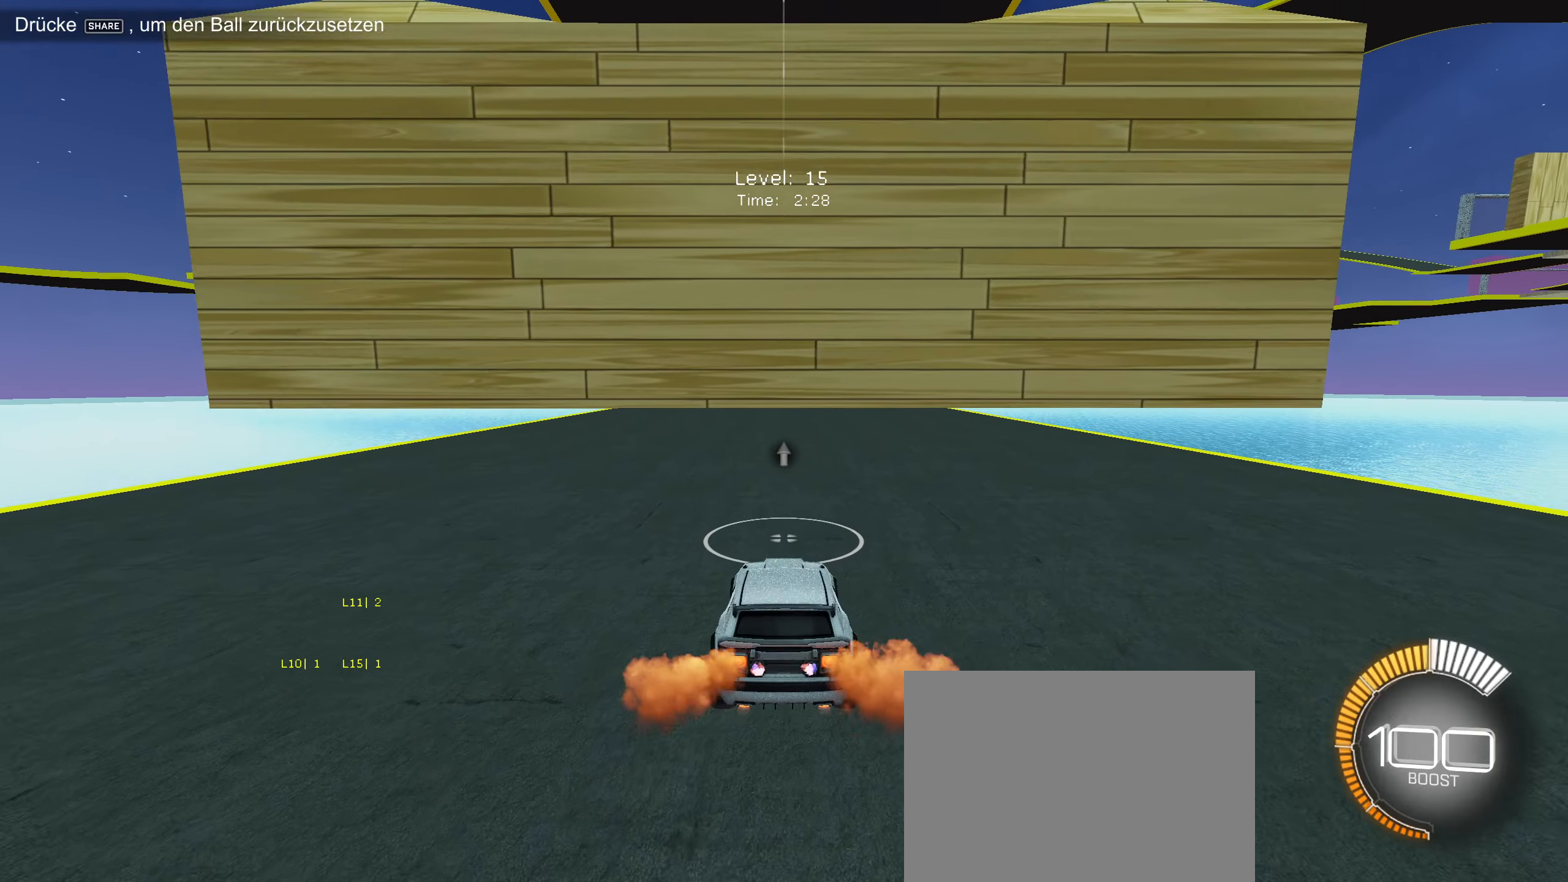
{"buttons": ["L2"], "left_stick": "center", "events": [[434, "CIRCLE", "up"], [500, "L2", "down"], [500, "R2", "up"]]}
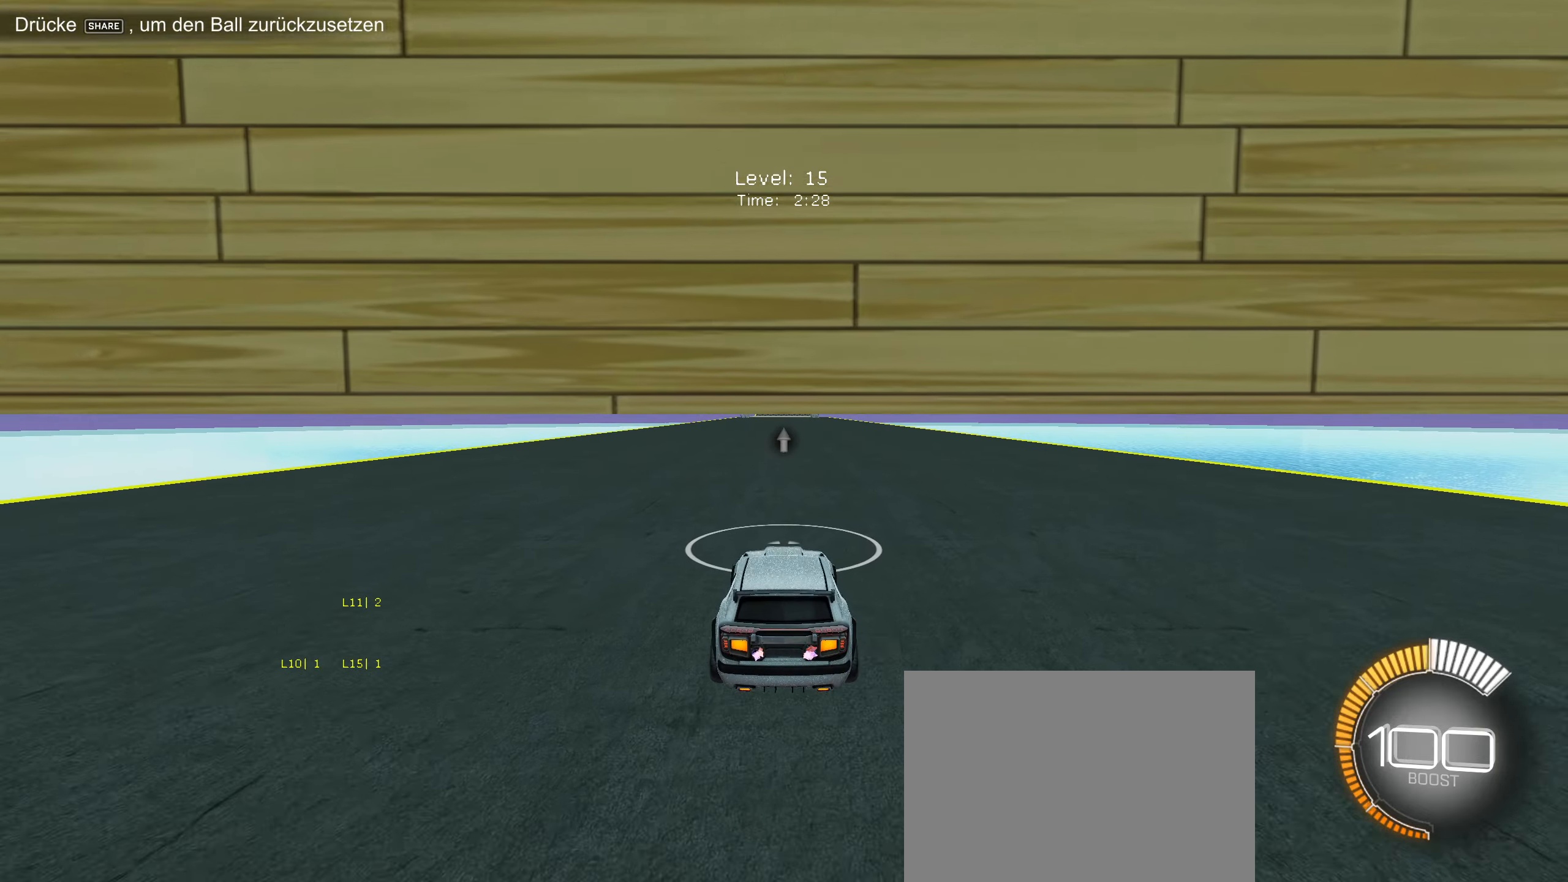
{"buttons": ["R2"], "left_stick": "center", "events": [[134, "L2", "up"], [134, "R2", "down"], [284, "R2", "up"], [334, "R2", "down"], [400, "CIRCLE", "down"], [500, "CIRCLE", "up"]]}
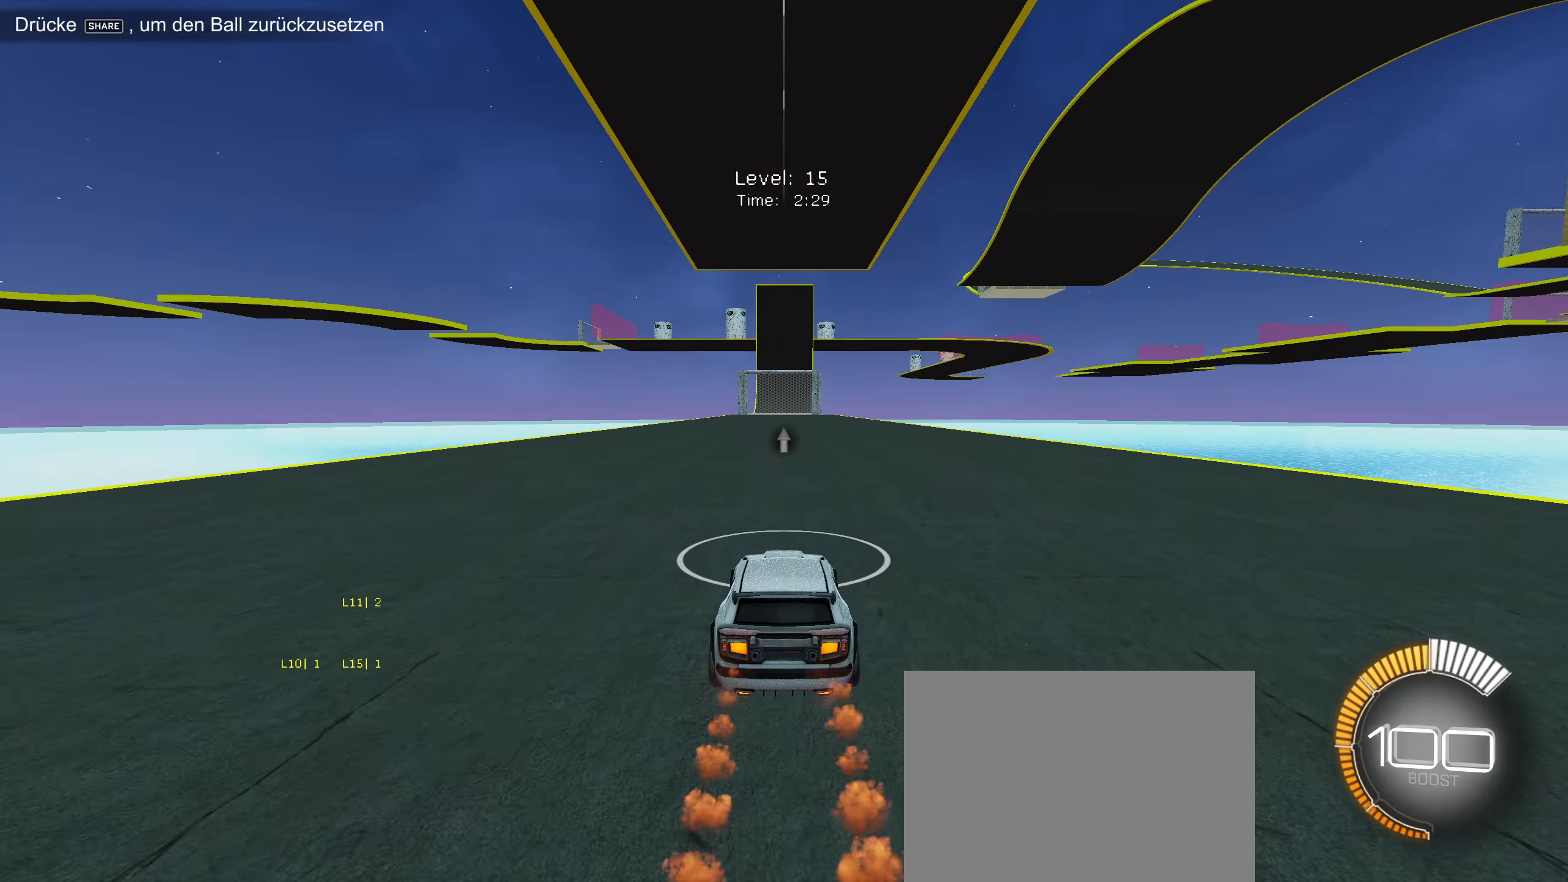
{"buttons": [], "left_stick": "center", "events": [[167, "CIRCLE", "down"], [234, "CIRCLE", "up"], [284, "R2", "up"]]}
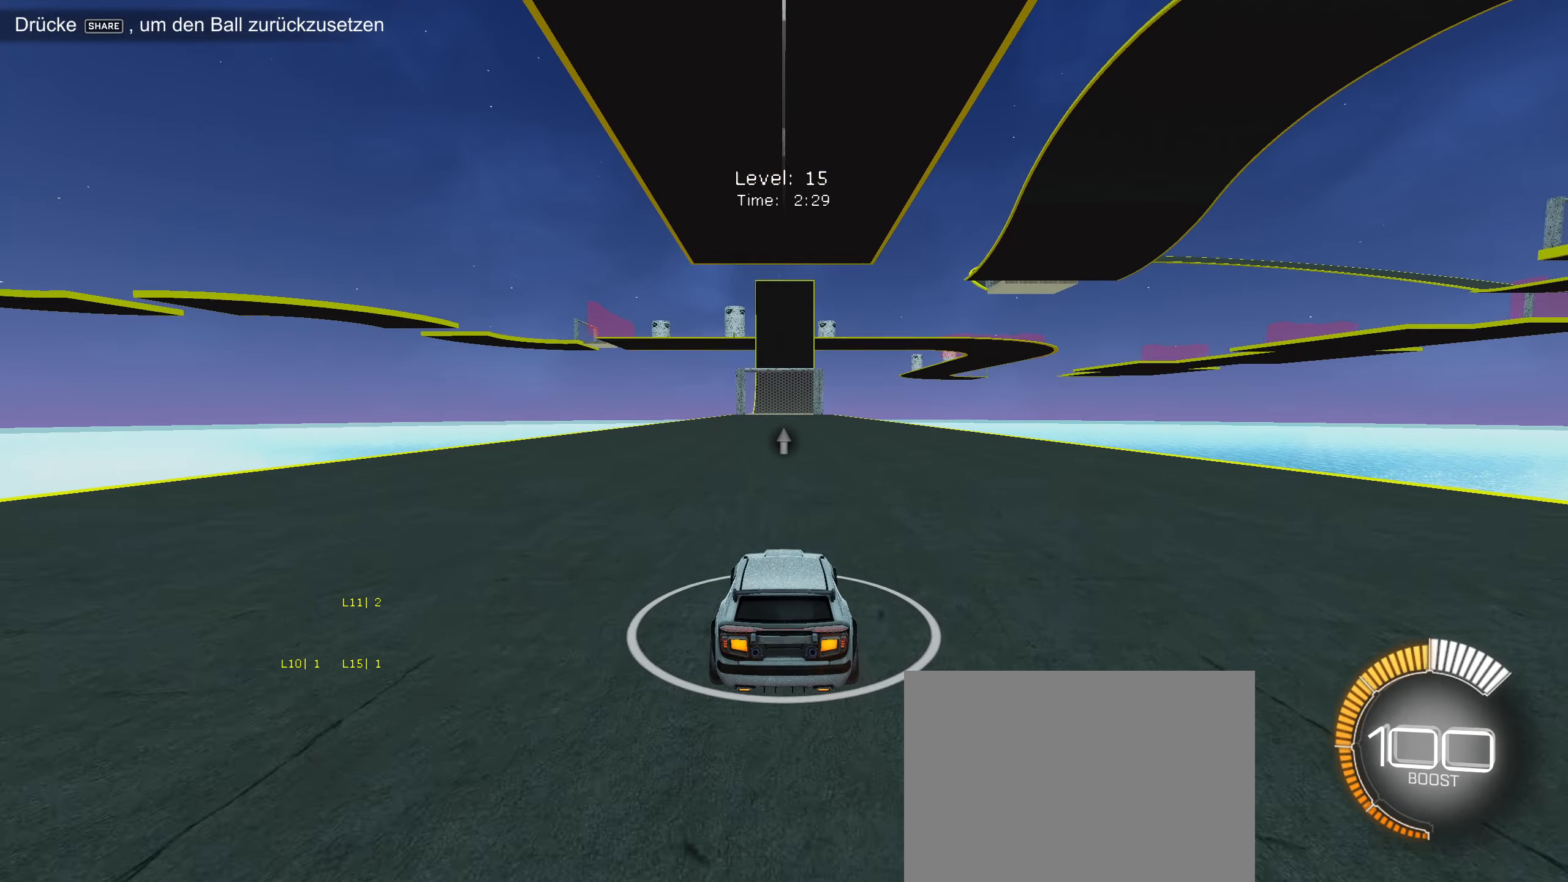
{"buttons": ["R2"], "left_stick": "center", "events": [[17, "L2", "down"], [117, "L2", "up"], [167, "R2", "down"]]}
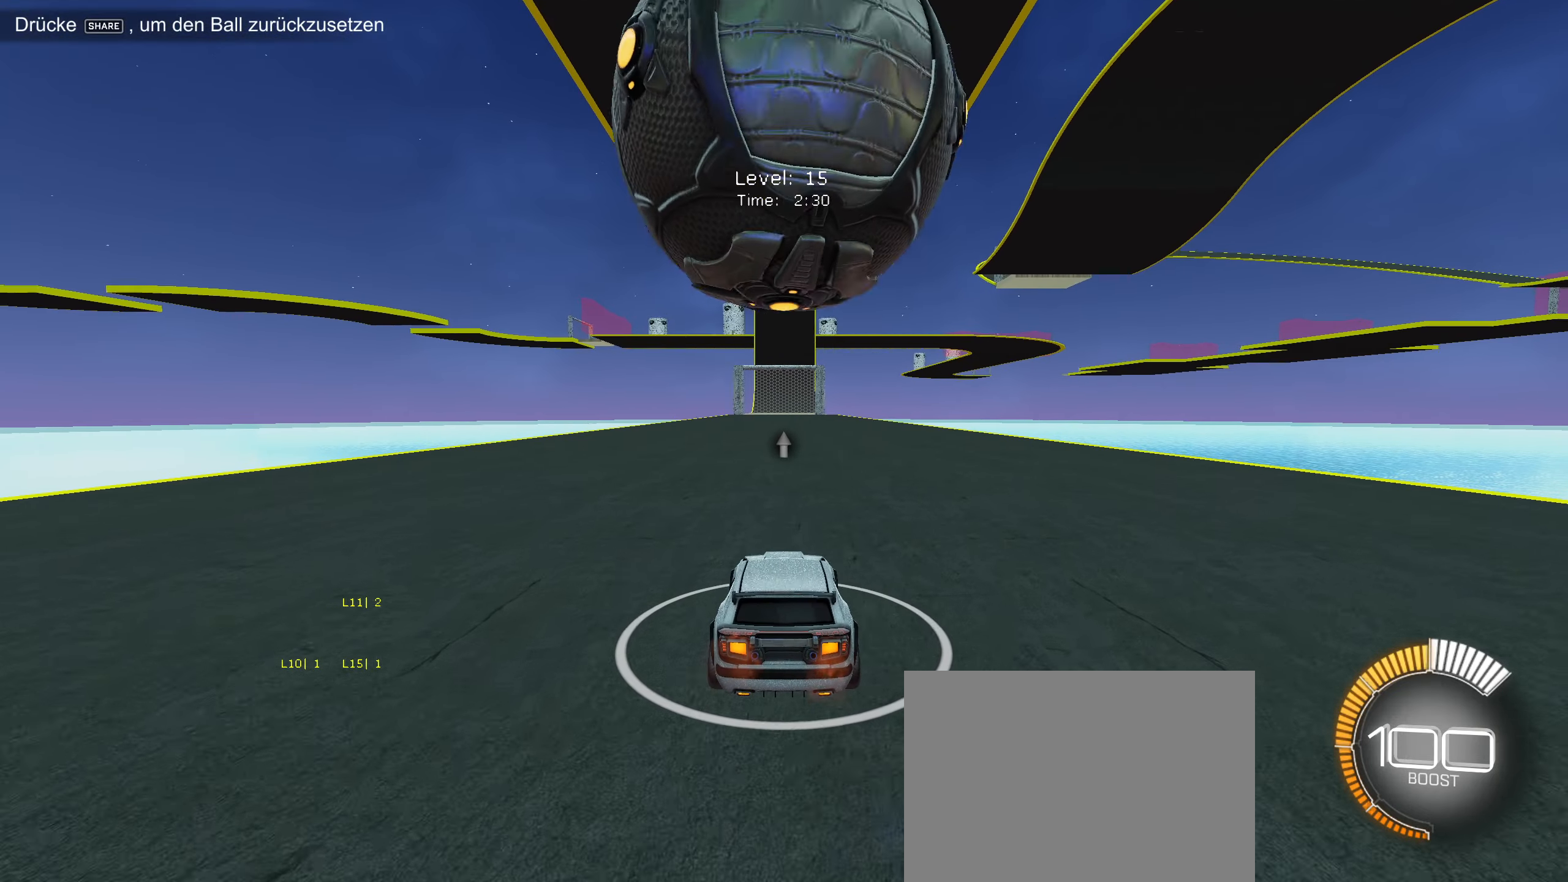
{"buttons": ["R2"], "left_stick": "center", "events": [[17, "R2", "up"], [184, "R2", "down"]]}
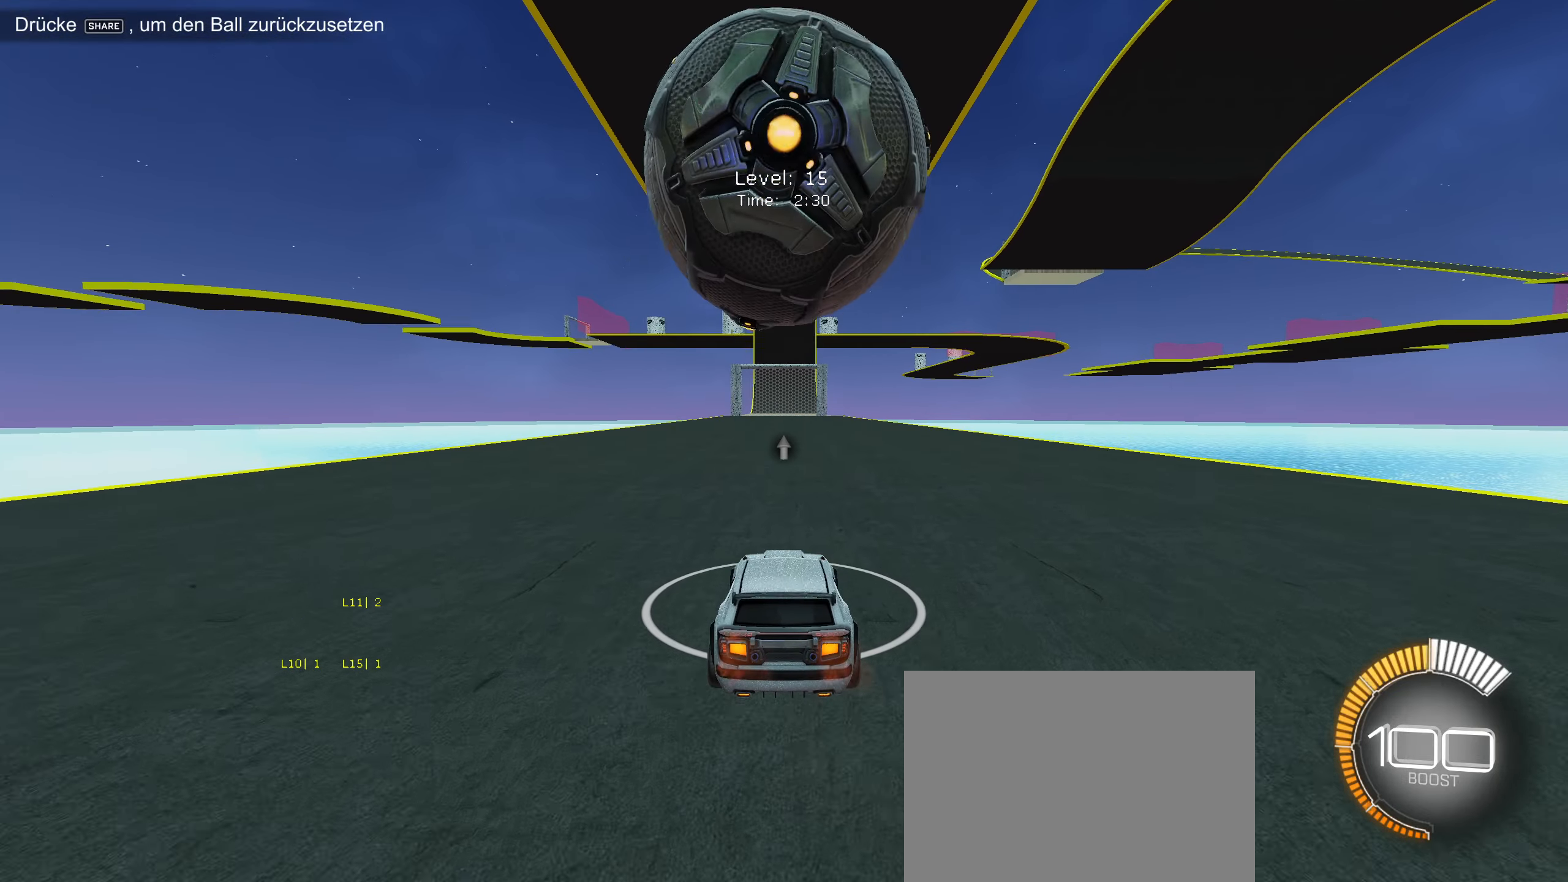
{"buttons": ["R2"], "left_stick": "center", "events": [[150, "R2", "up"], [250, "R2", "down"]]}
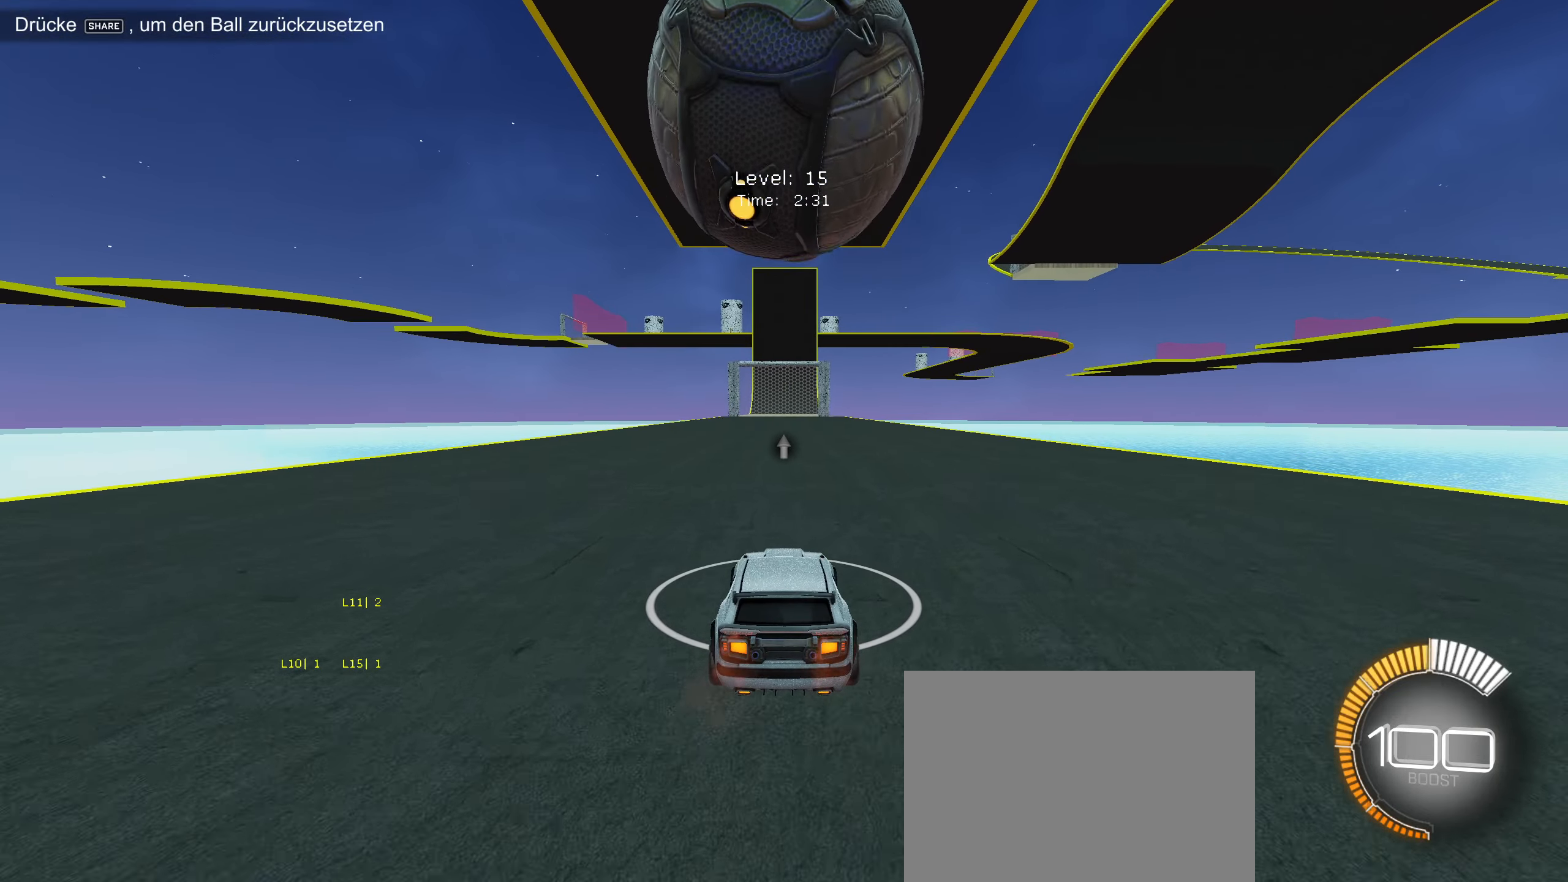
{"buttons": ["CIRCLE", "R2"], "left_stick": "center", "events": [[117, "R2", "up"], [300, "R2", "down"], [434, "CIRCLE", "down"]]}
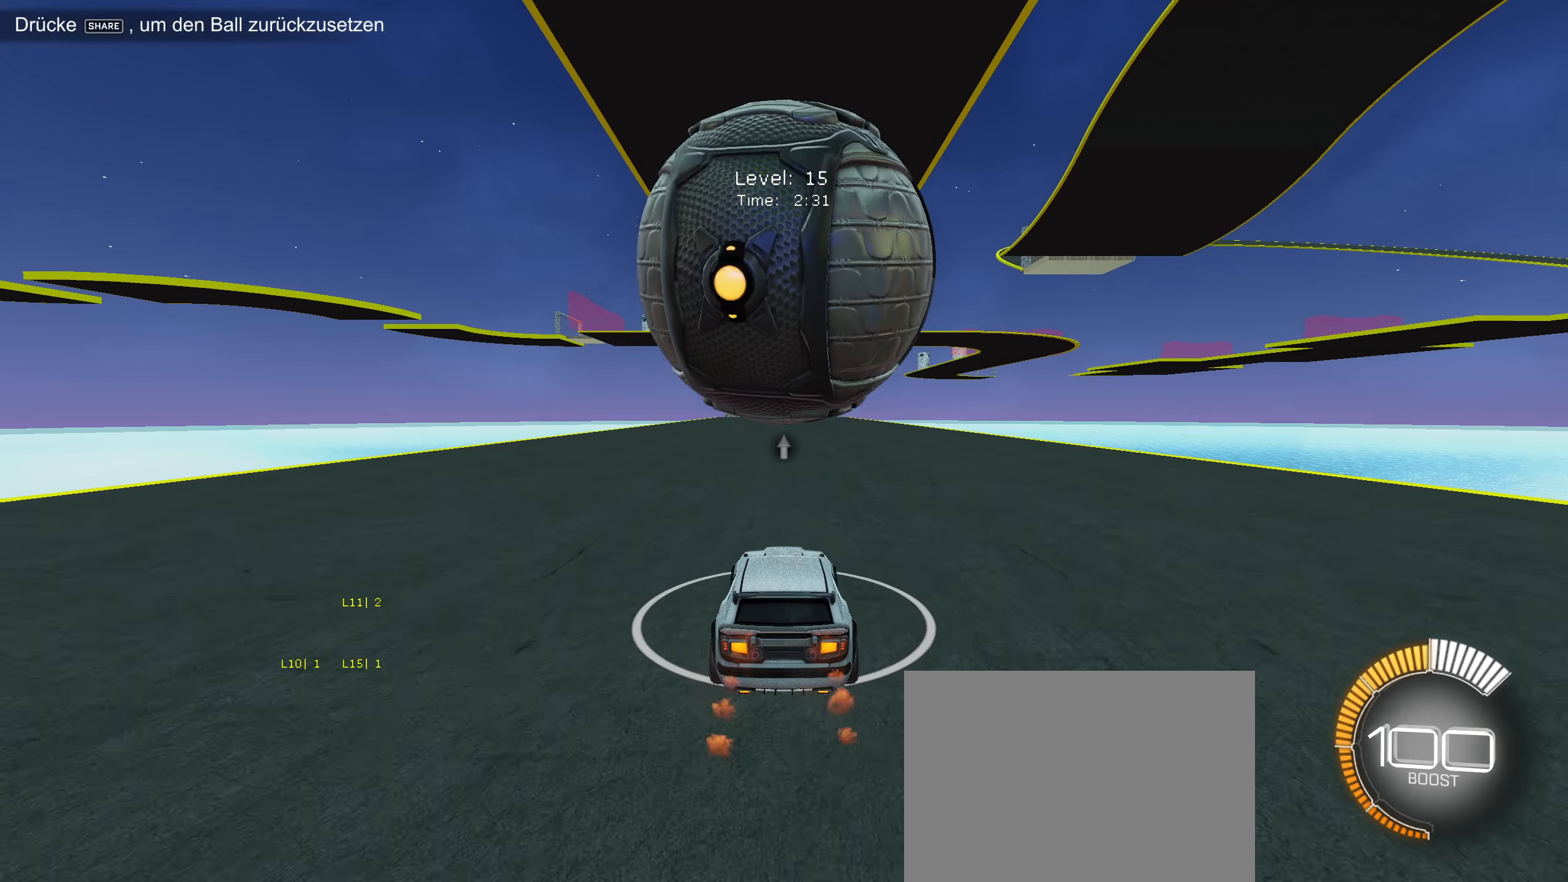
{"buttons": [], "left_stick": "center", "events": [[34, "CIRCLE", "up"], [117, "R2", "up"], [200, "R2", "down"], [416, "R2", "up"]]}
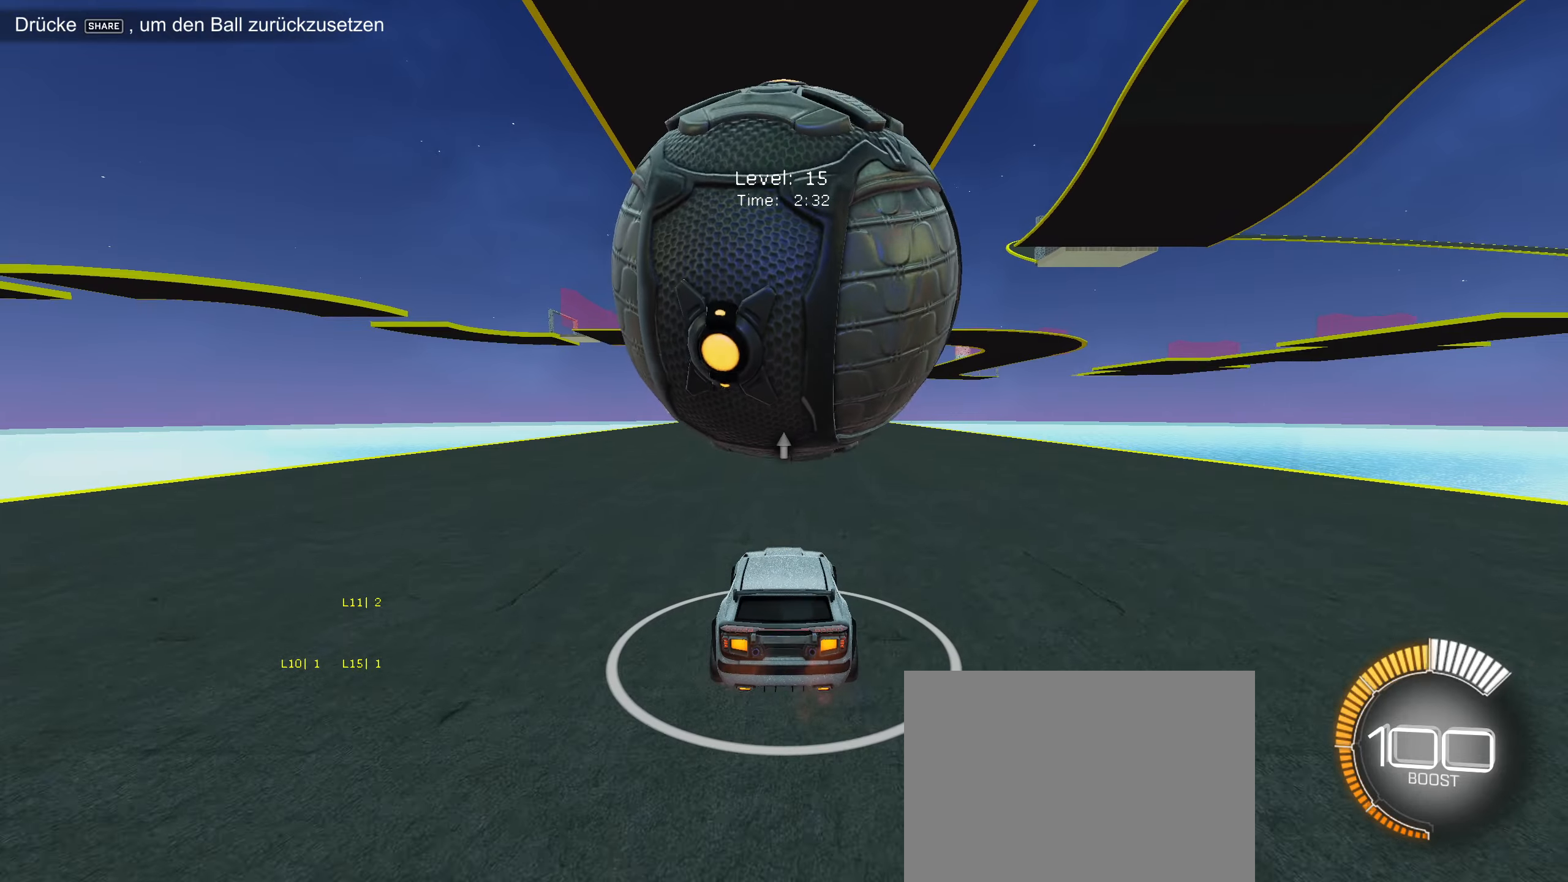
{"buttons": ["R2"], "left_stick": "center", "events": [[216, "R2", "down"]]}
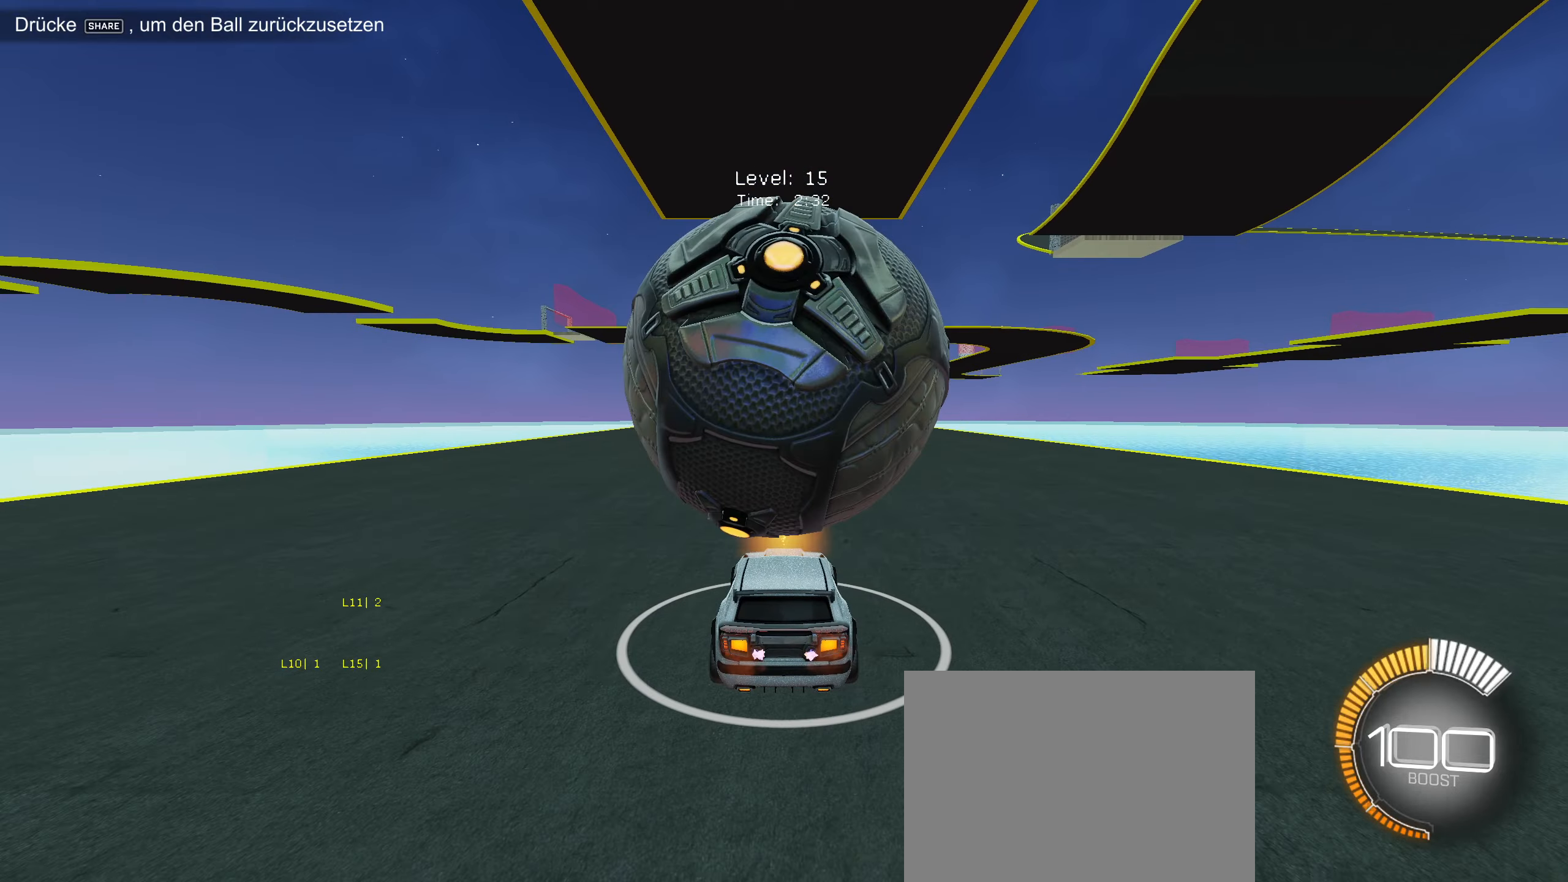
{"buttons": ["R2"], "left_stick": "center", "events": [[50, "R2", "up"], [283, "R2", "down"]]}
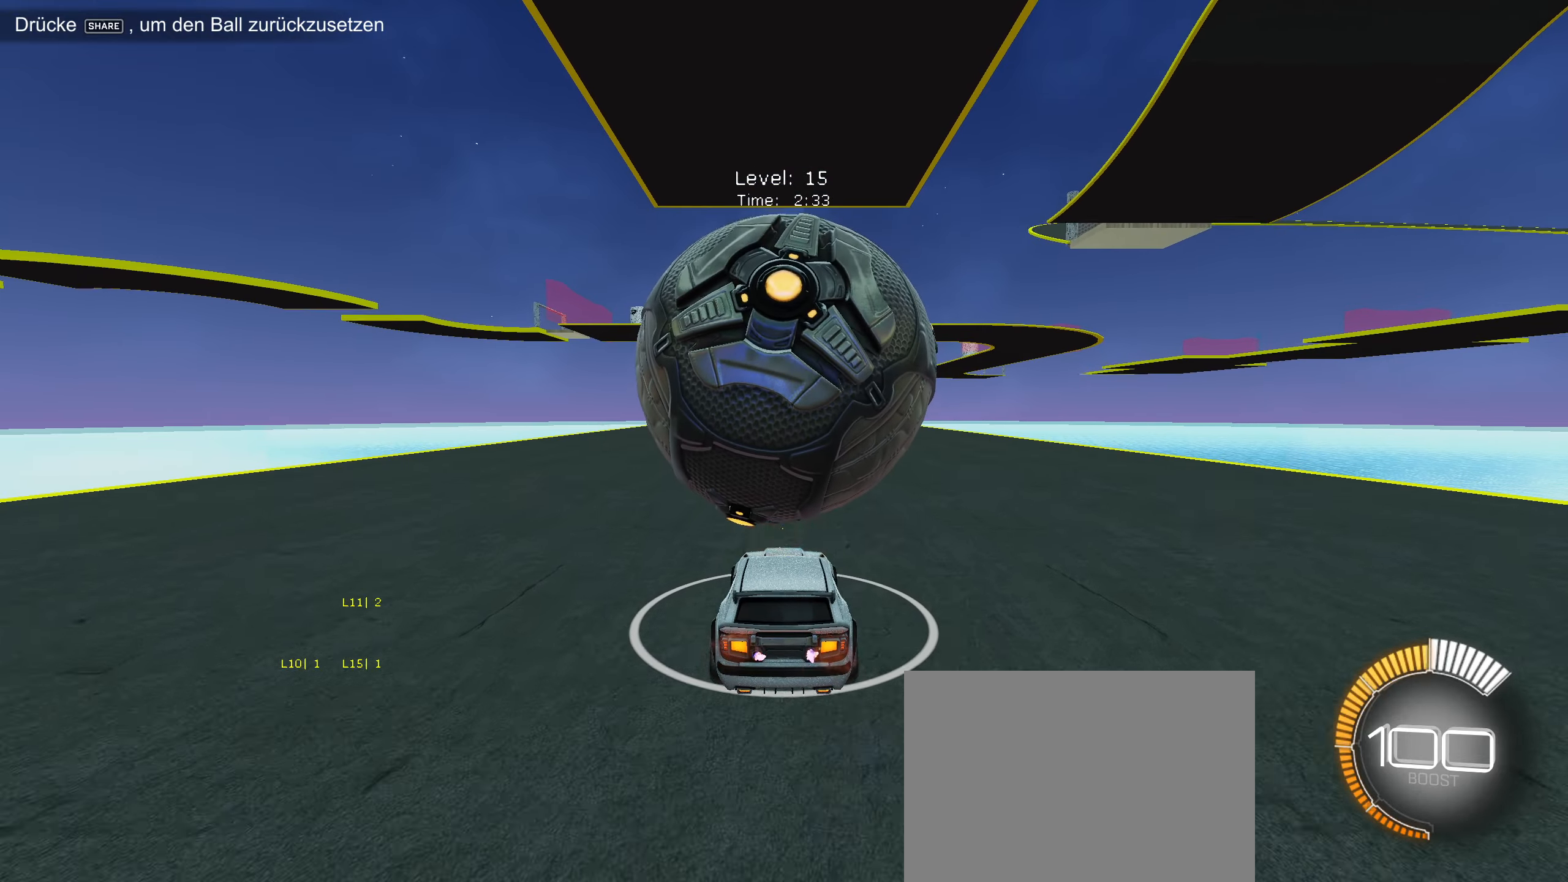
{"buttons": ["CIRCLE", "R2"], "left_stick": "center", "events": [[83, "R2", "up"], [133, "R2", "down"], [466, "CIRCLE", "down"]]}
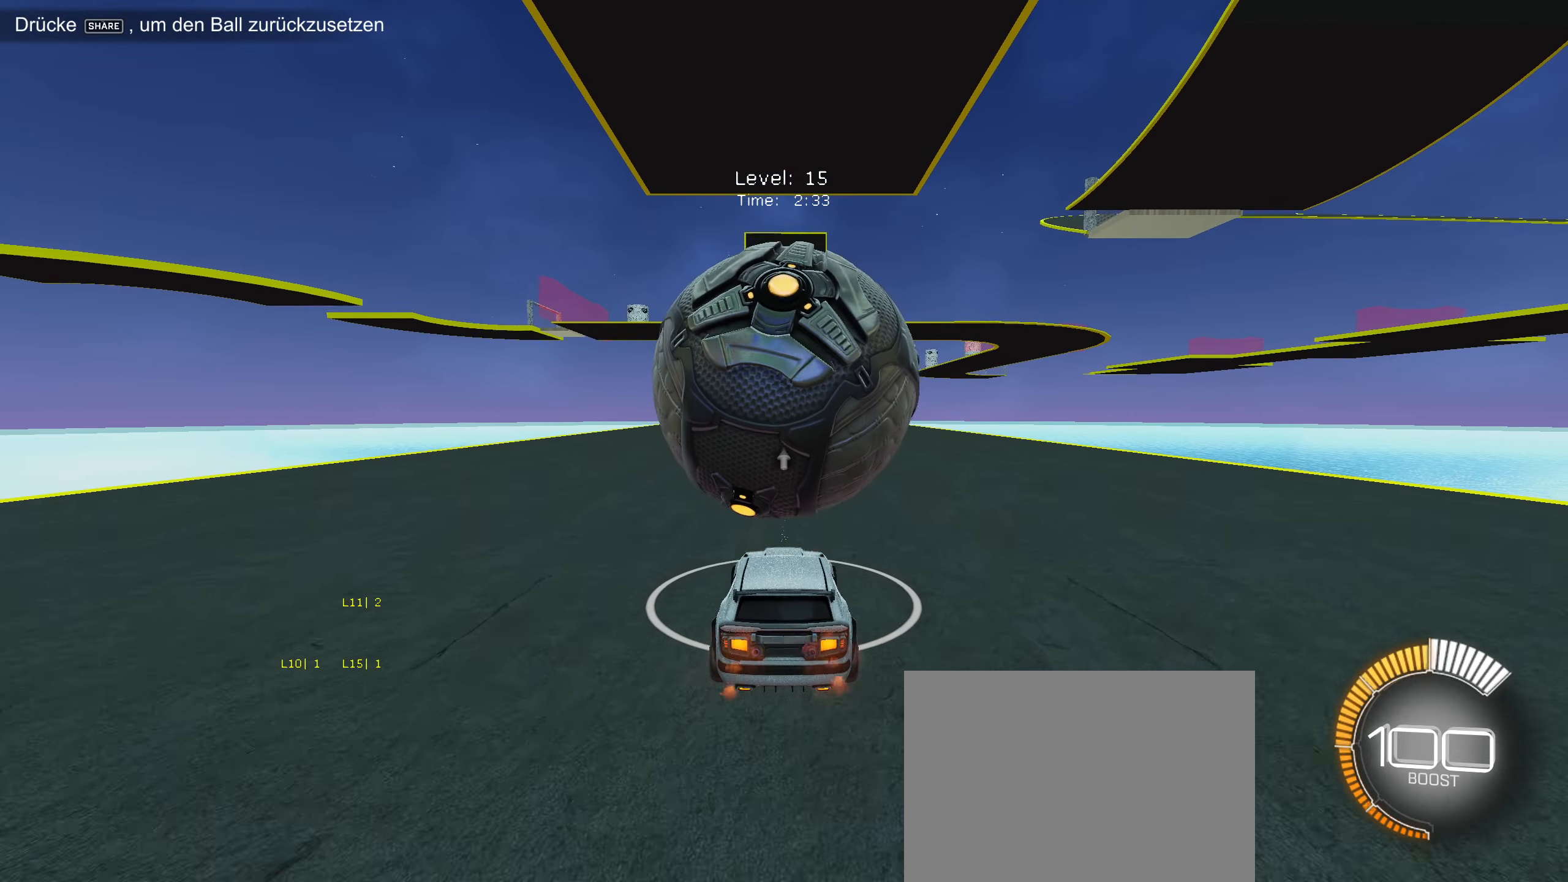
{"buttons": ["R2"], "left_stick": "center", "events": [[500, "CIRCLE", "up"]]}
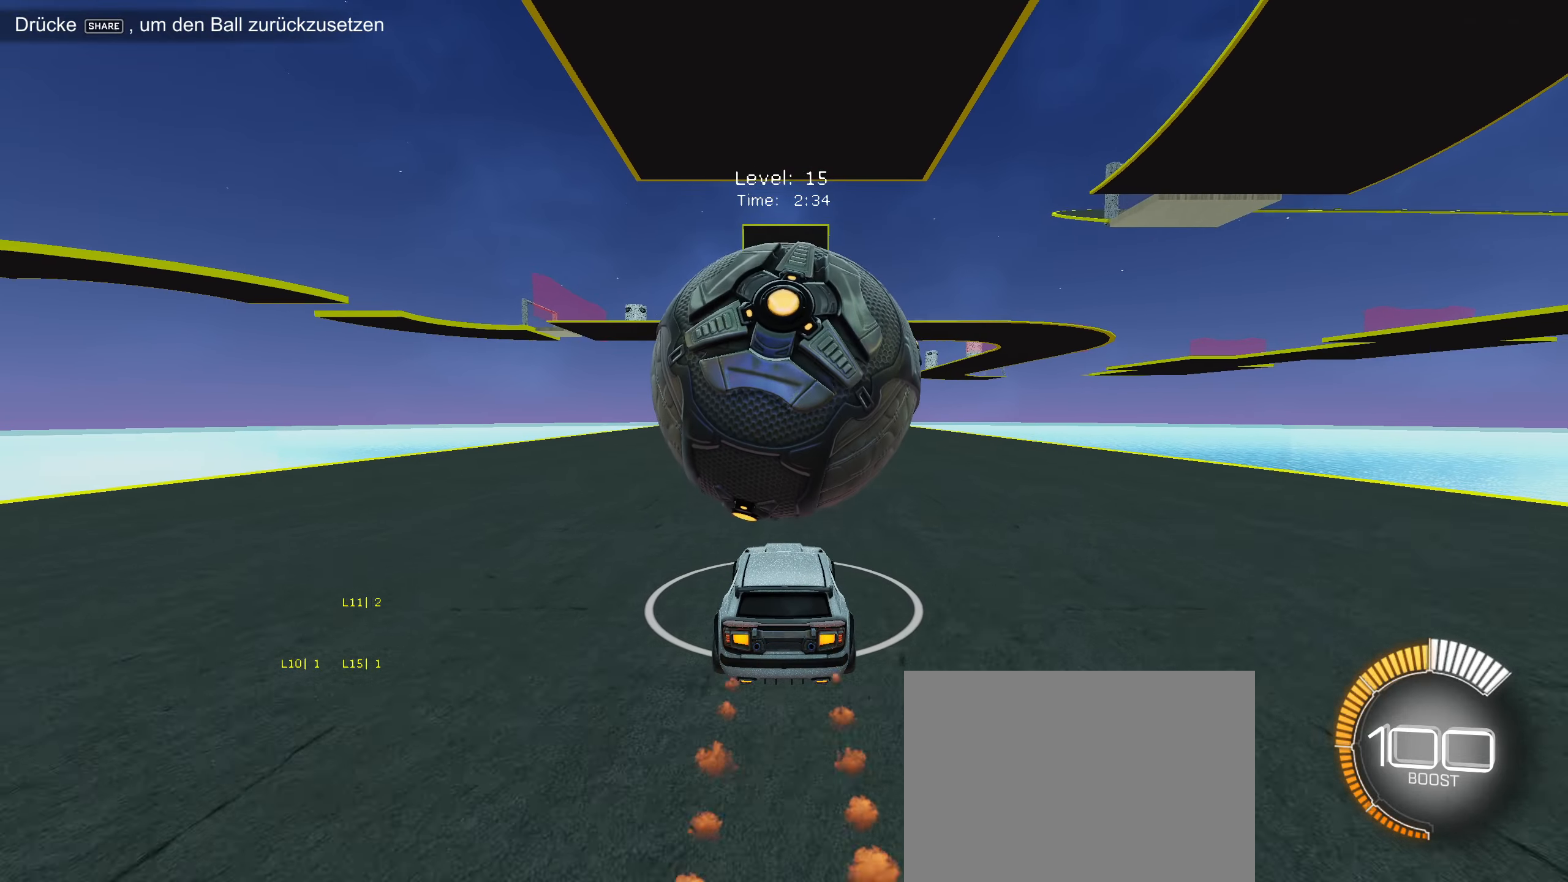
{"buttons": ["R2"], "left_stick": "center", "events": [[83, "R2", "up"], [183, "R2", "down"], [400, "R2", "up"], [483, "R2", "down"]]}